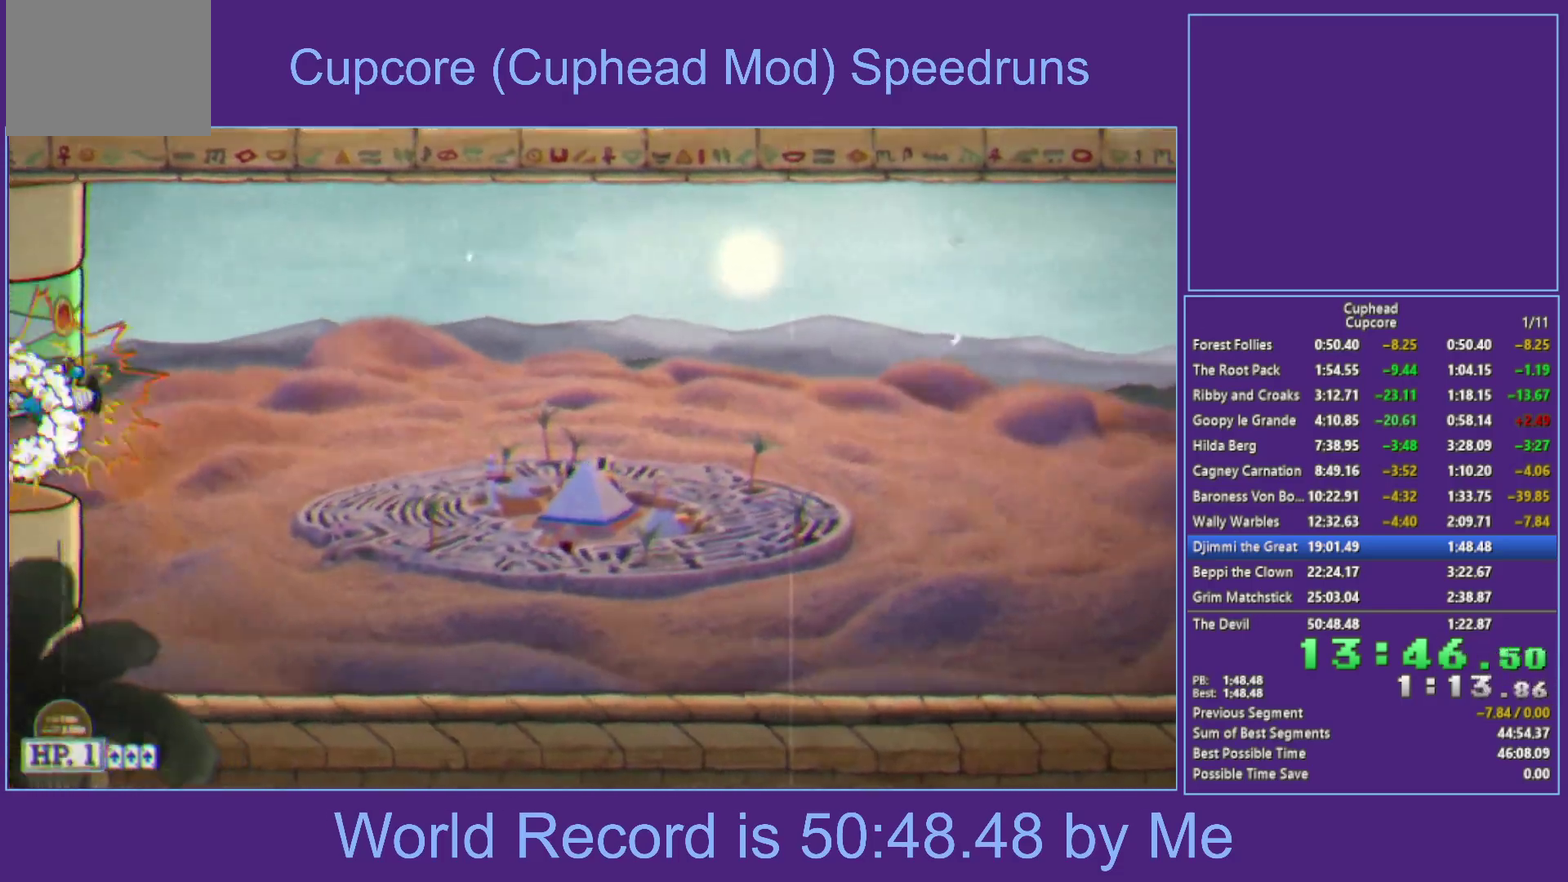
Gameplay with a controller (Xbox layout); each line is a JSON object with the inputs held at the frame after it. "events" lists button and stick changes between this image and that frame as [ms after this image, input, new state], when the widget could be followed in between.
{"buttons": [], "left_stick": "center", "right_stick": "center", "events": [[133, "left_stick", "center"]]}
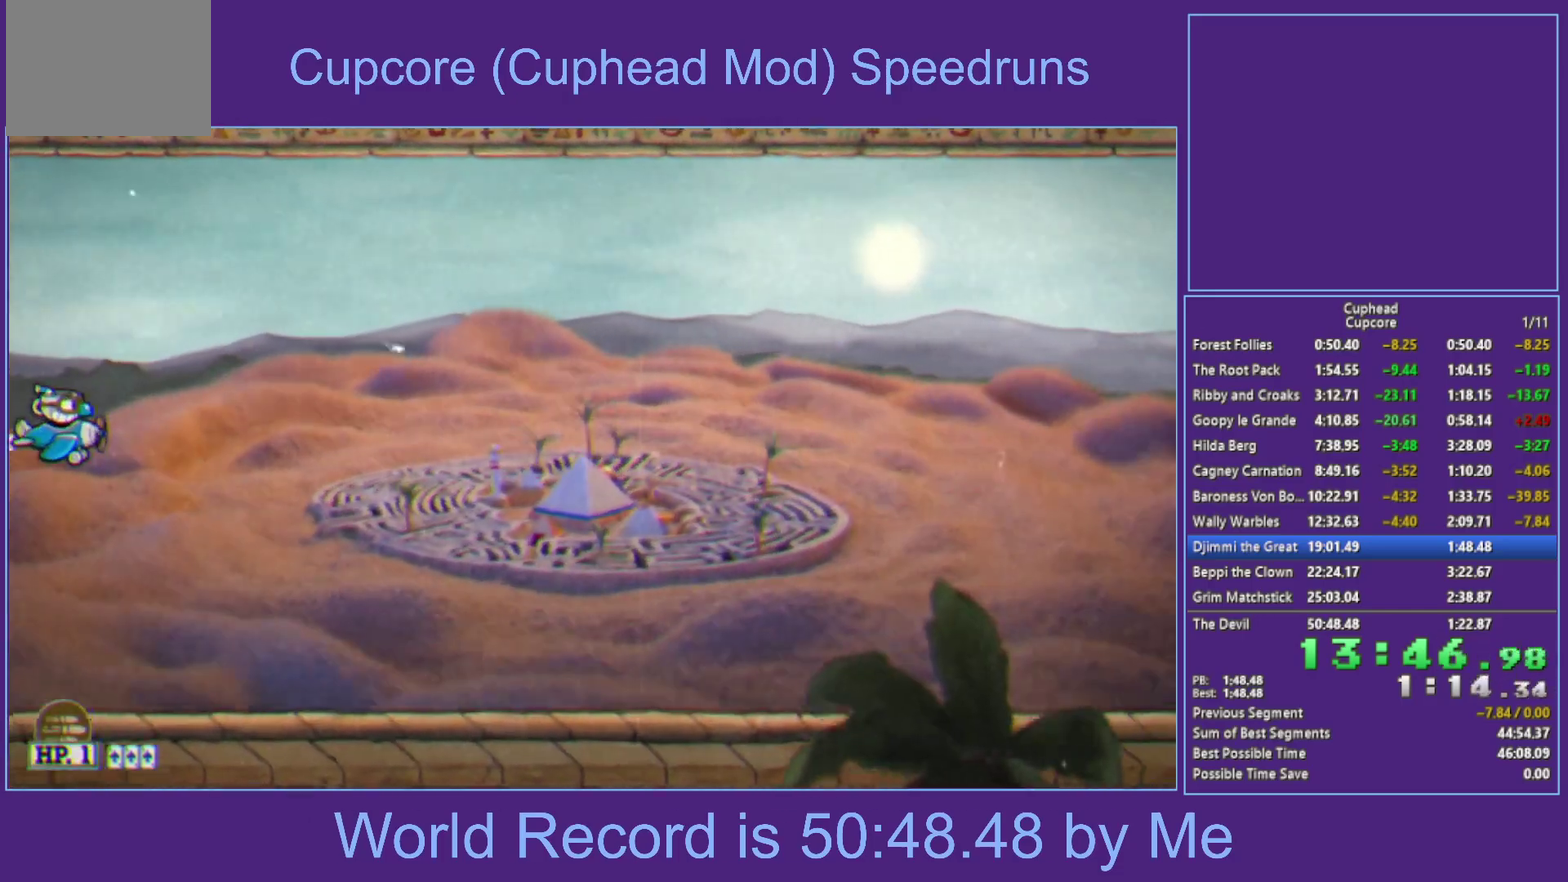
{"buttons": ["X"], "left_stick": "center", "right_stick": "center", "events": [[17, "X", "down"]]}
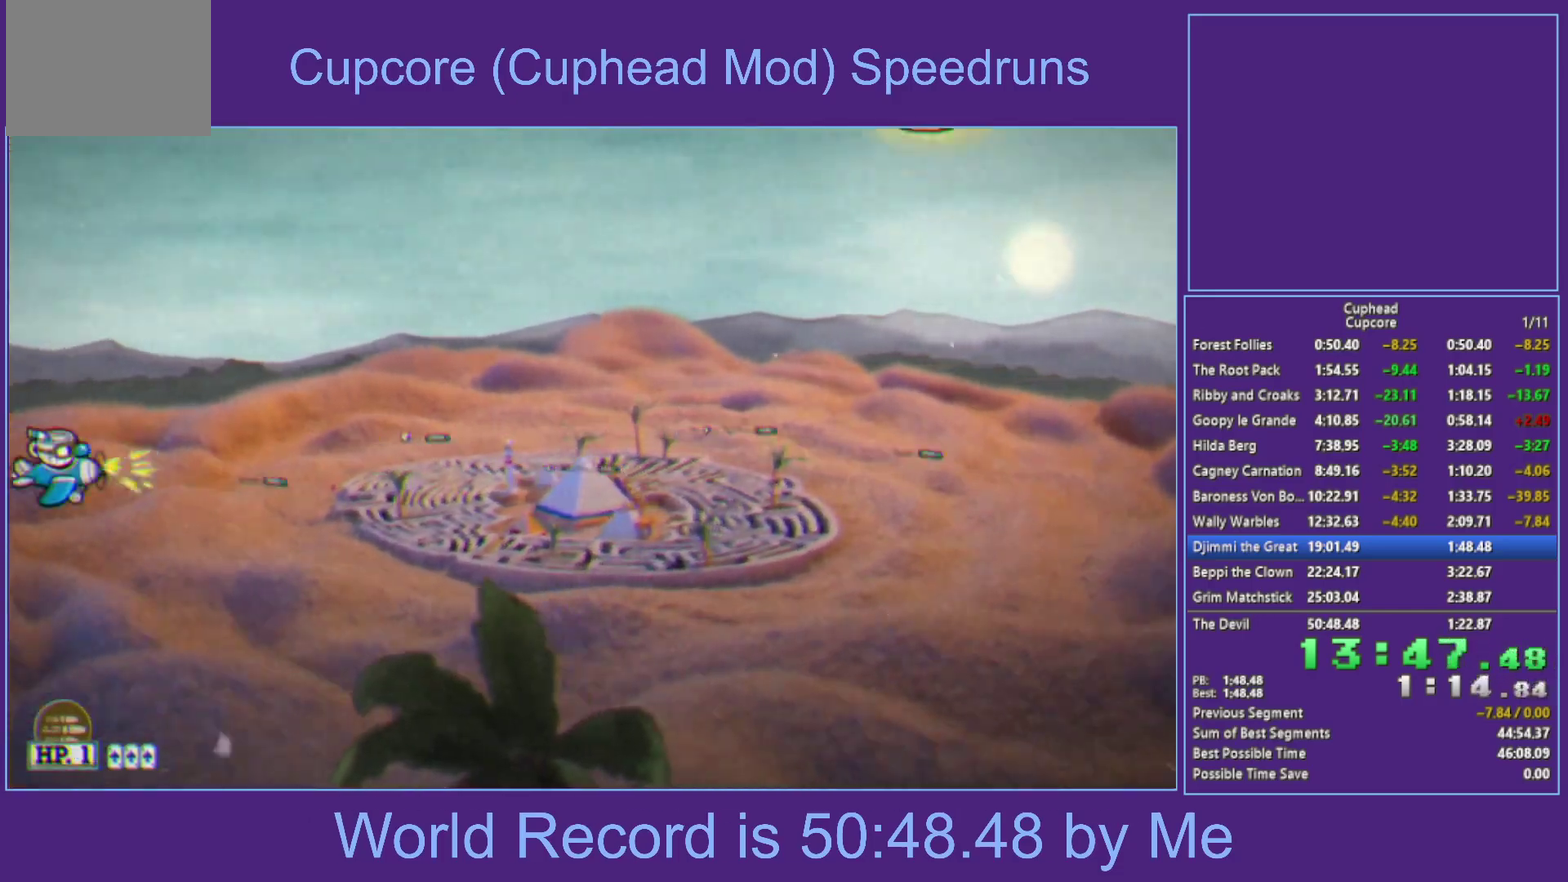
{"buttons": ["X"], "left_stick": "center", "right_stick": "center", "events": []}
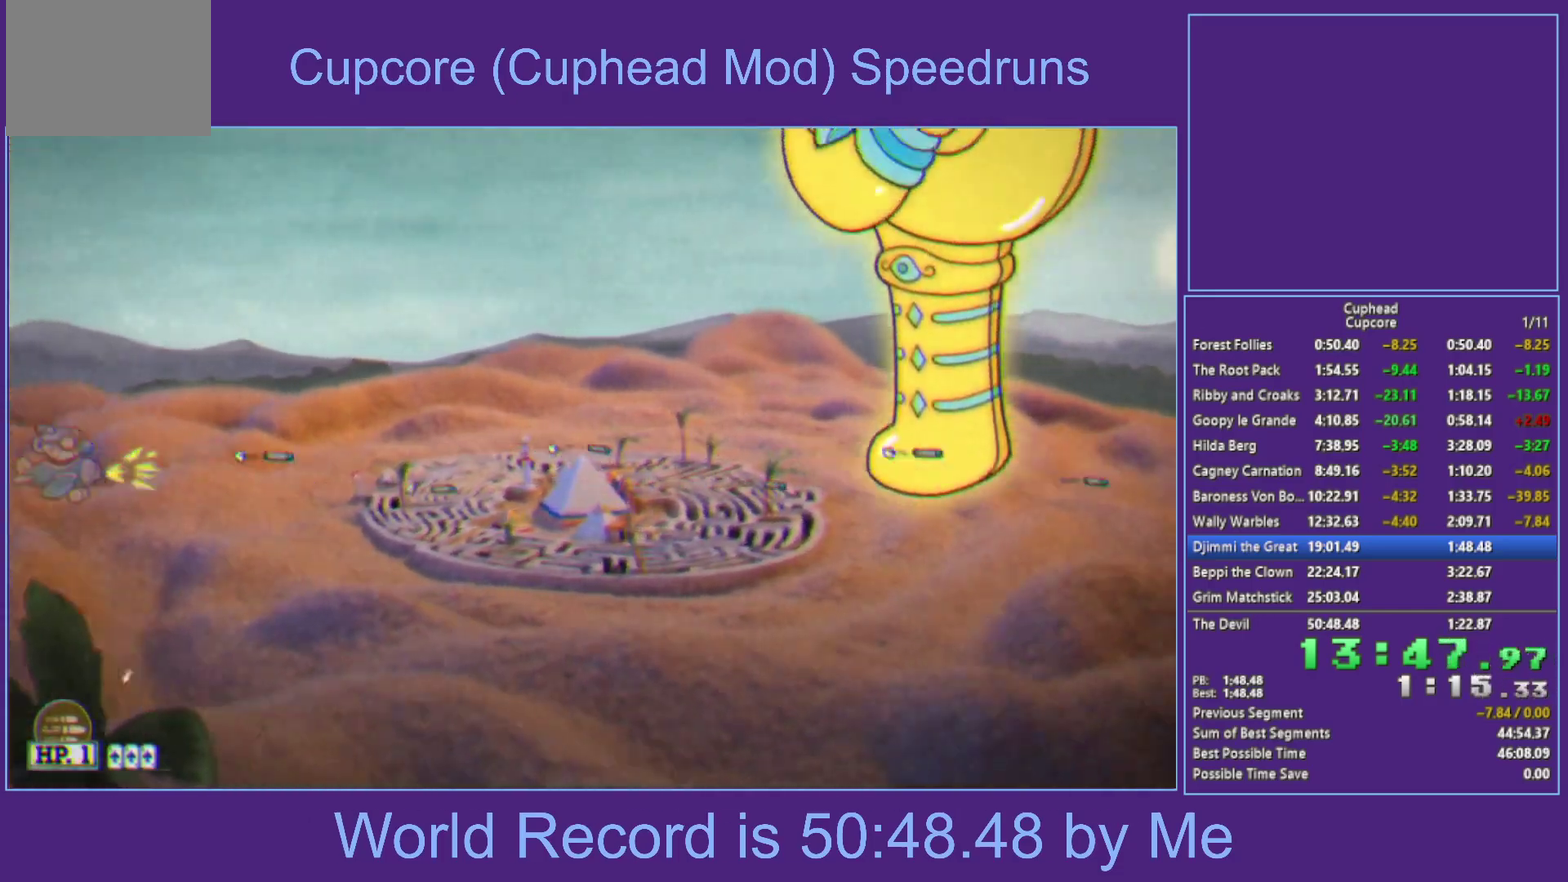
{"buttons": ["X"], "left_stick": "center", "right_stick": "center", "events": []}
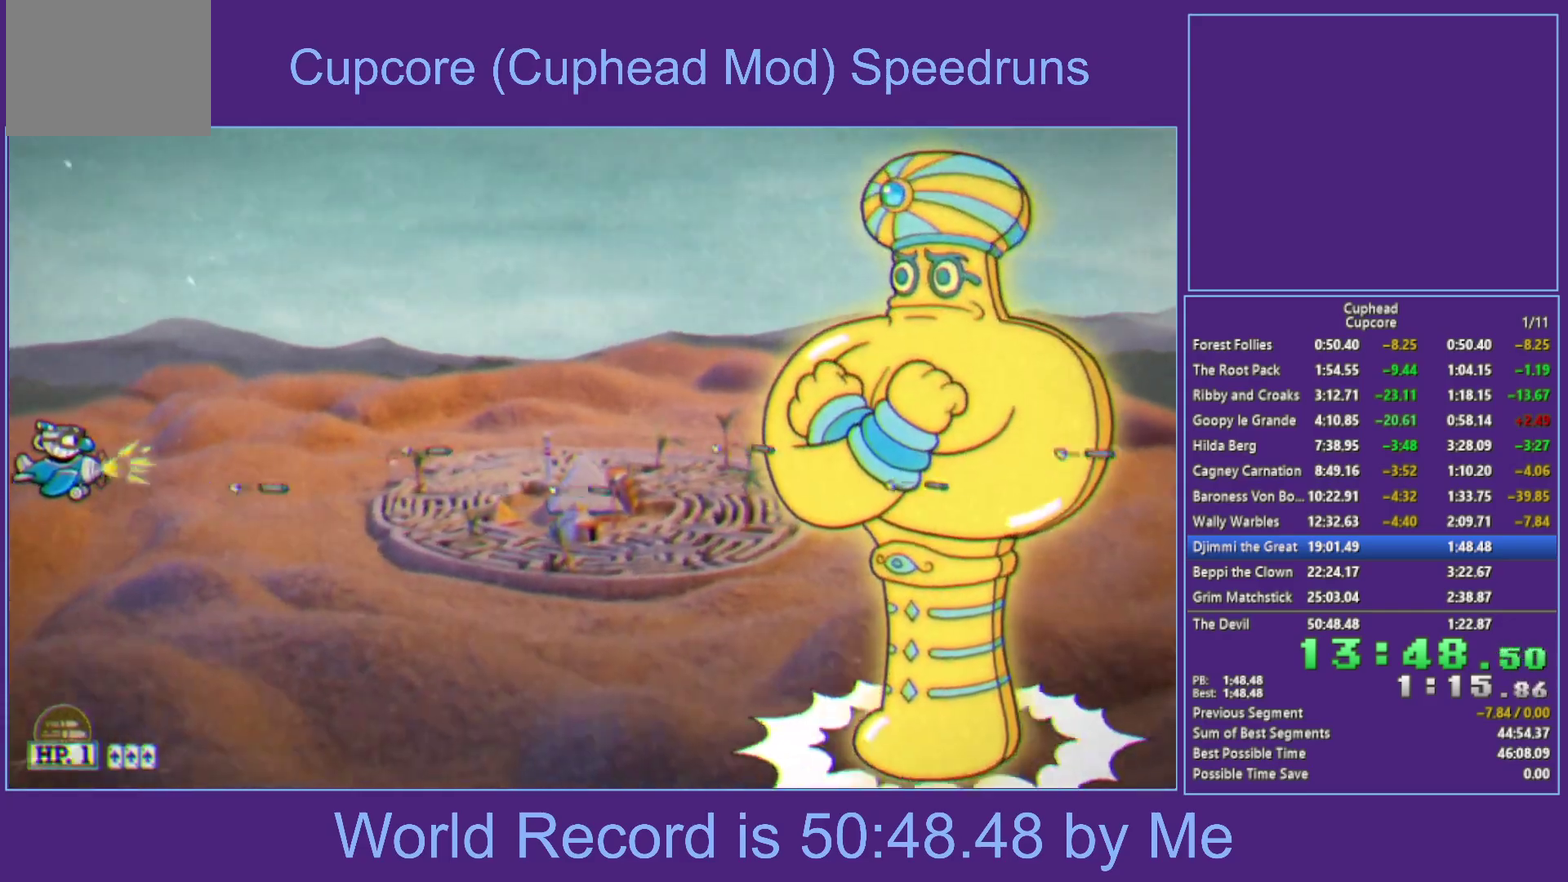
{"buttons": ["X"], "left_stick": "center", "right_stick": "center", "events": []}
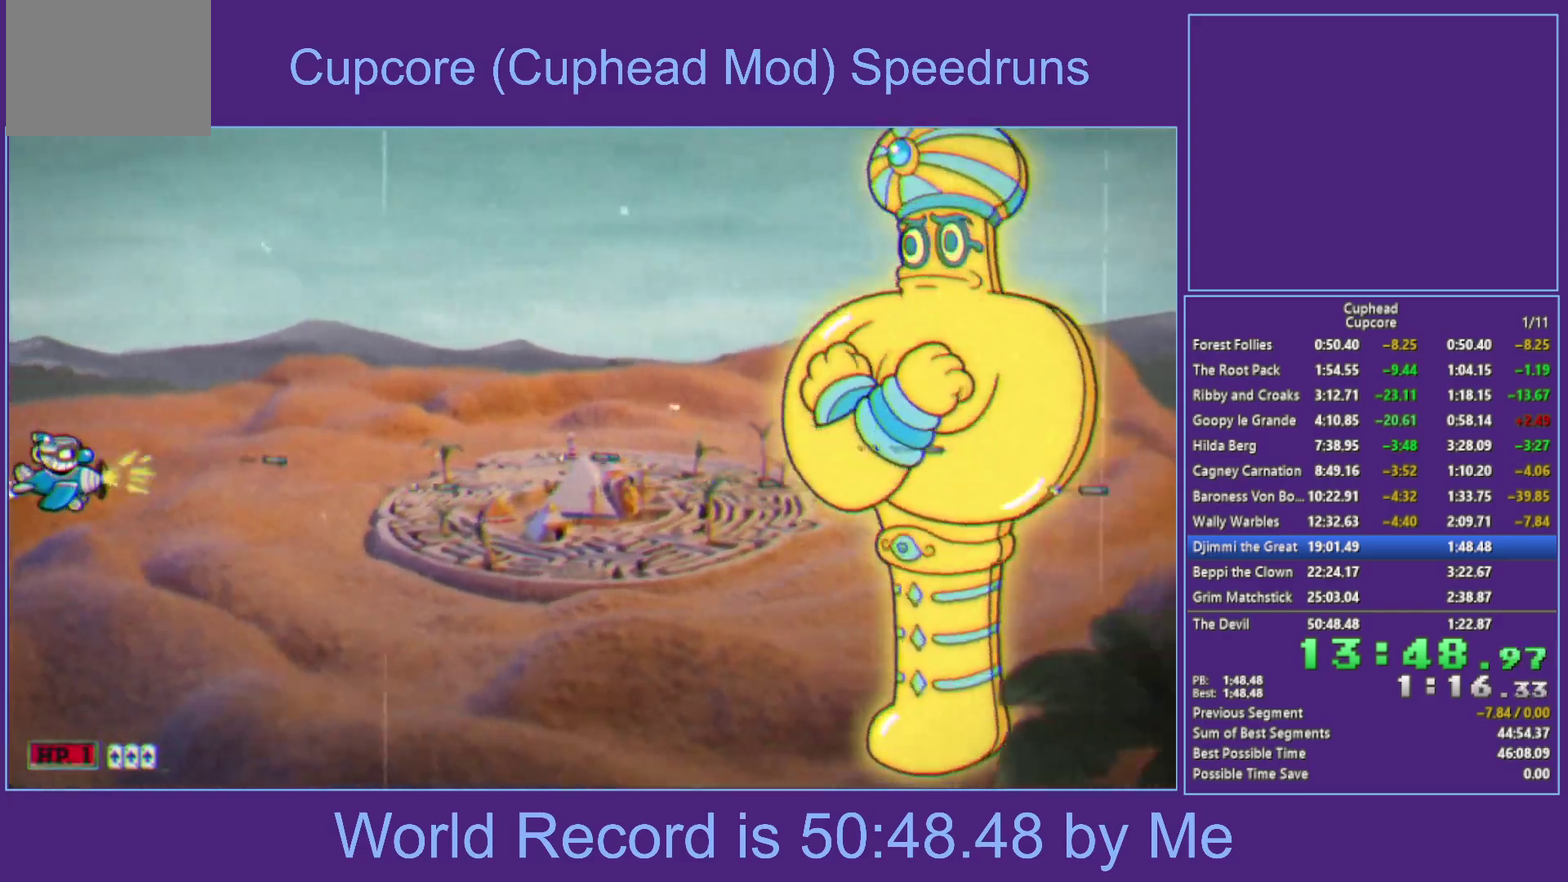
{"buttons": ["X"], "left_stick": "center", "right_stick": "center", "events": []}
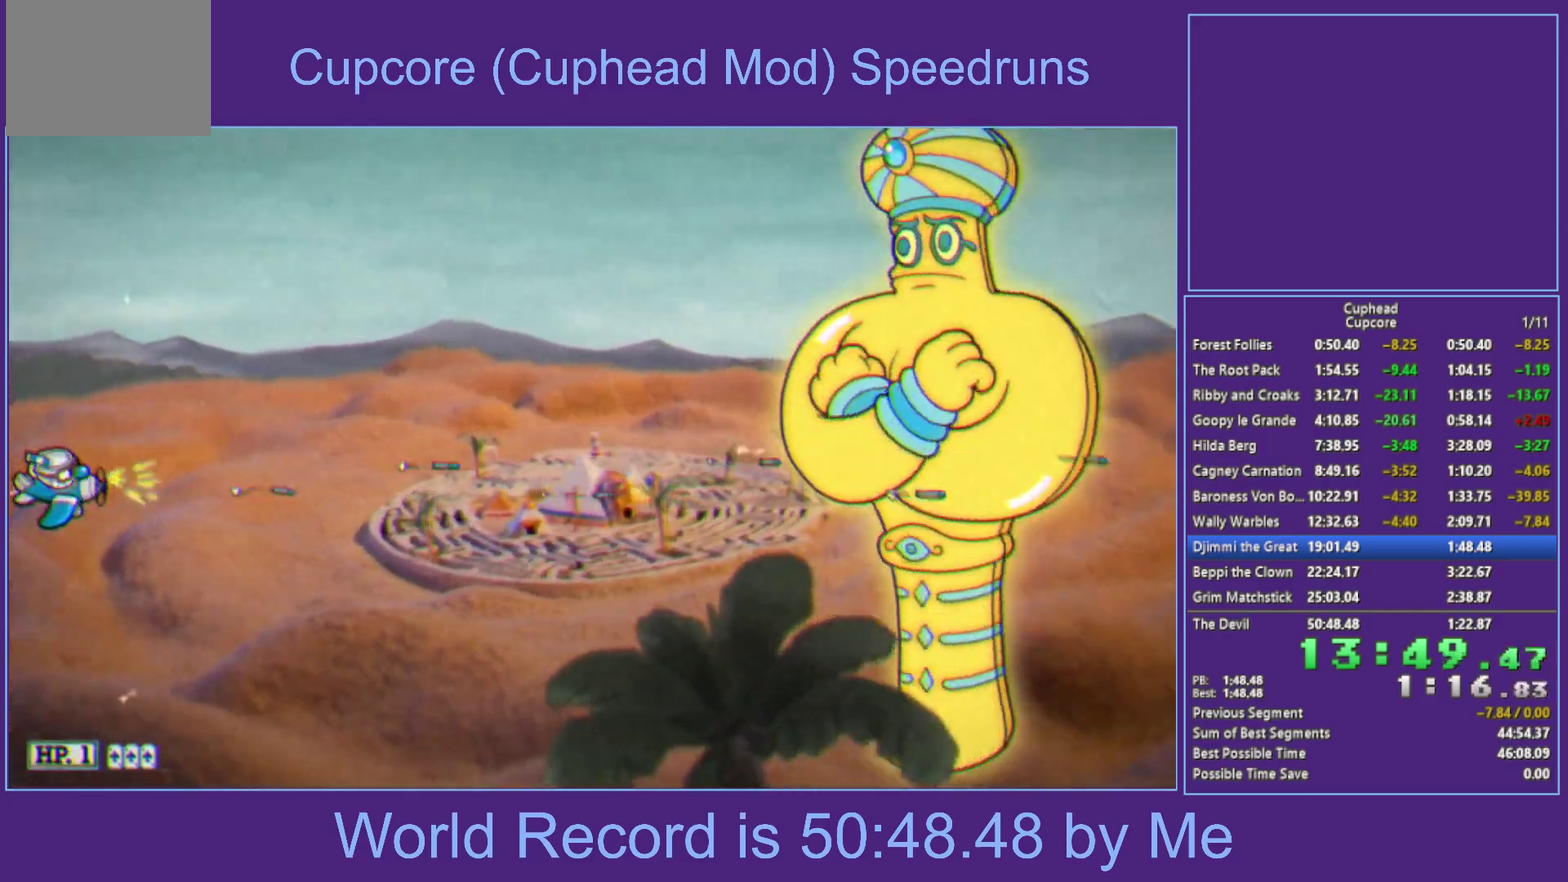
{"buttons": ["X"], "left_stick": "center", "right_stick": "center", "events": []}
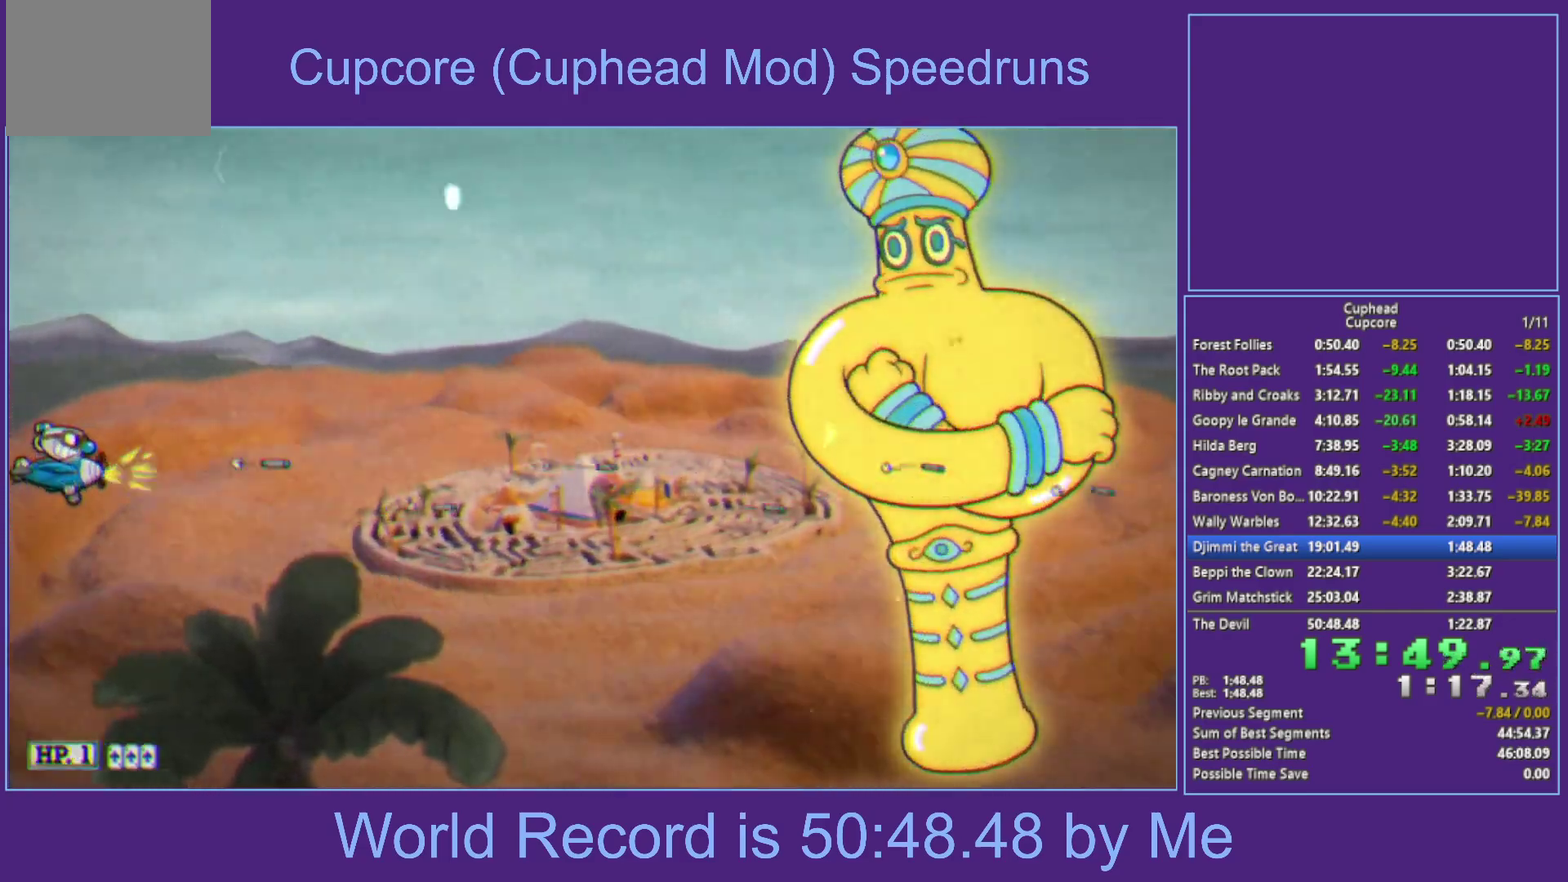
{"buttons": ["B", "X"], "left_stick": "right", "right_stick": "center", "events": [[183, "L1", "down"], [267, "B", "down"], [467, "left_stick", "right"], [483, "L1", "up"]]}
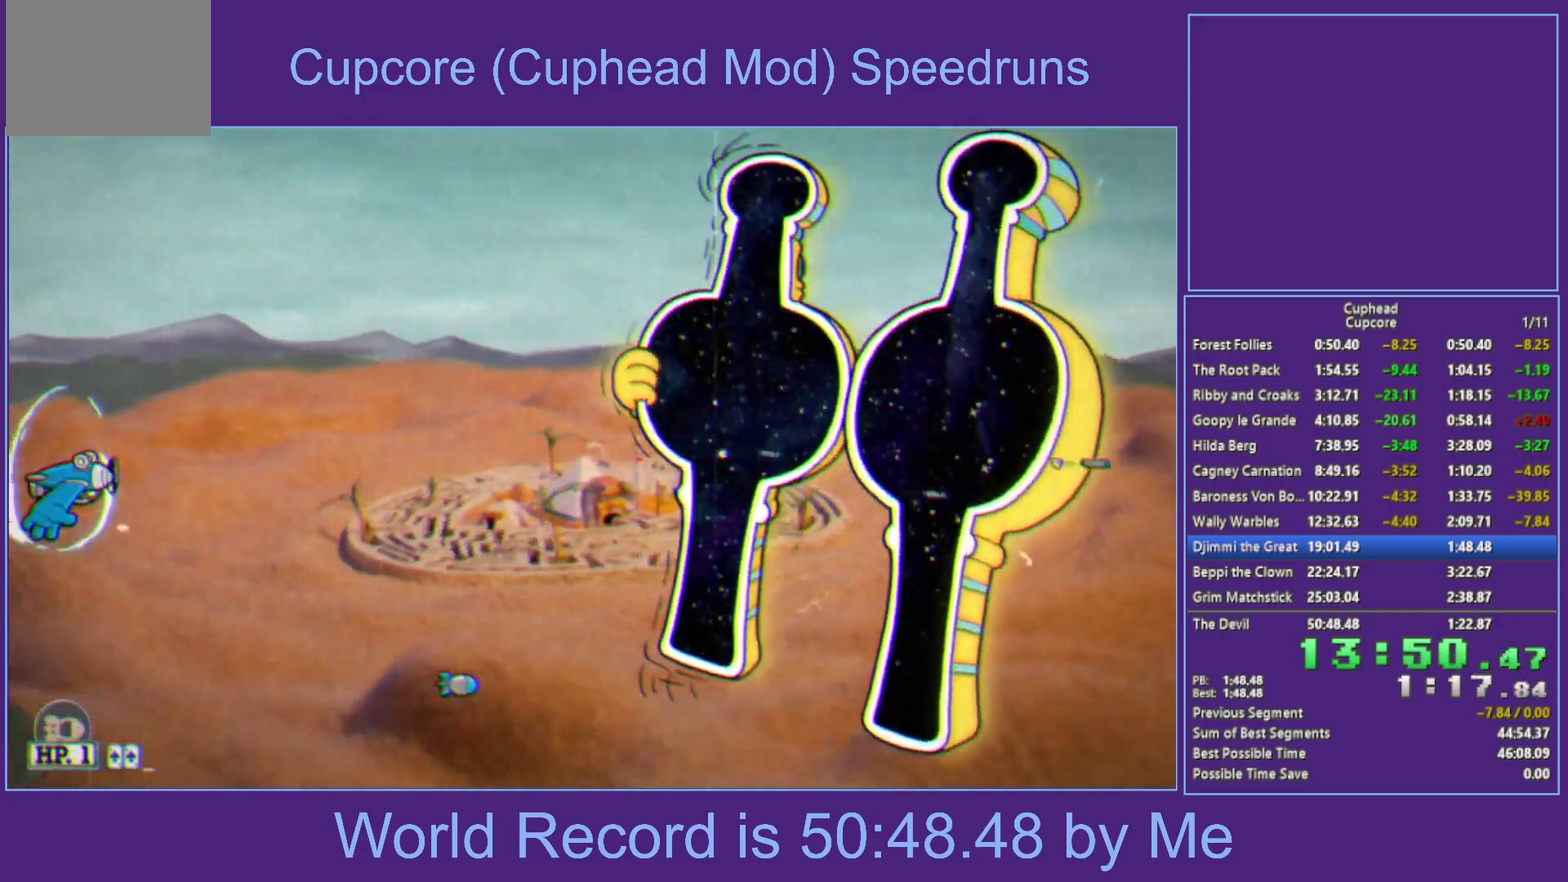
{"buttons": ["X"], "left_stick": "right", "right_stick": "center", "events": [[133, "B", "up"]]}
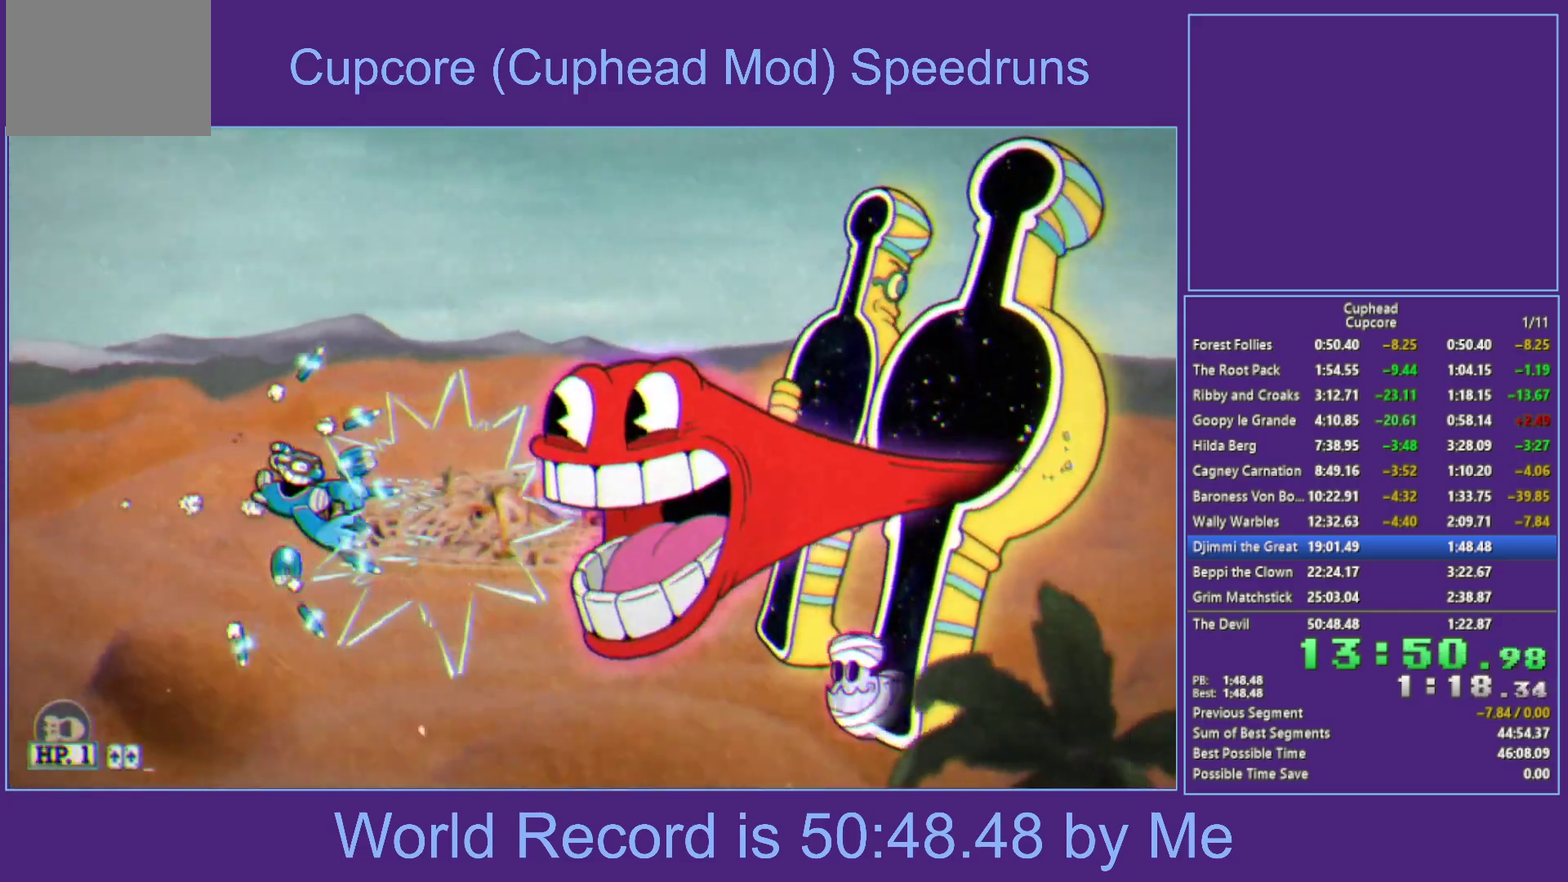
{"buttons": ["X"], "left_stick": "right", "right_stick": "center", "events": [[150, "L1", "down"], [367, "L1", "up"]]}
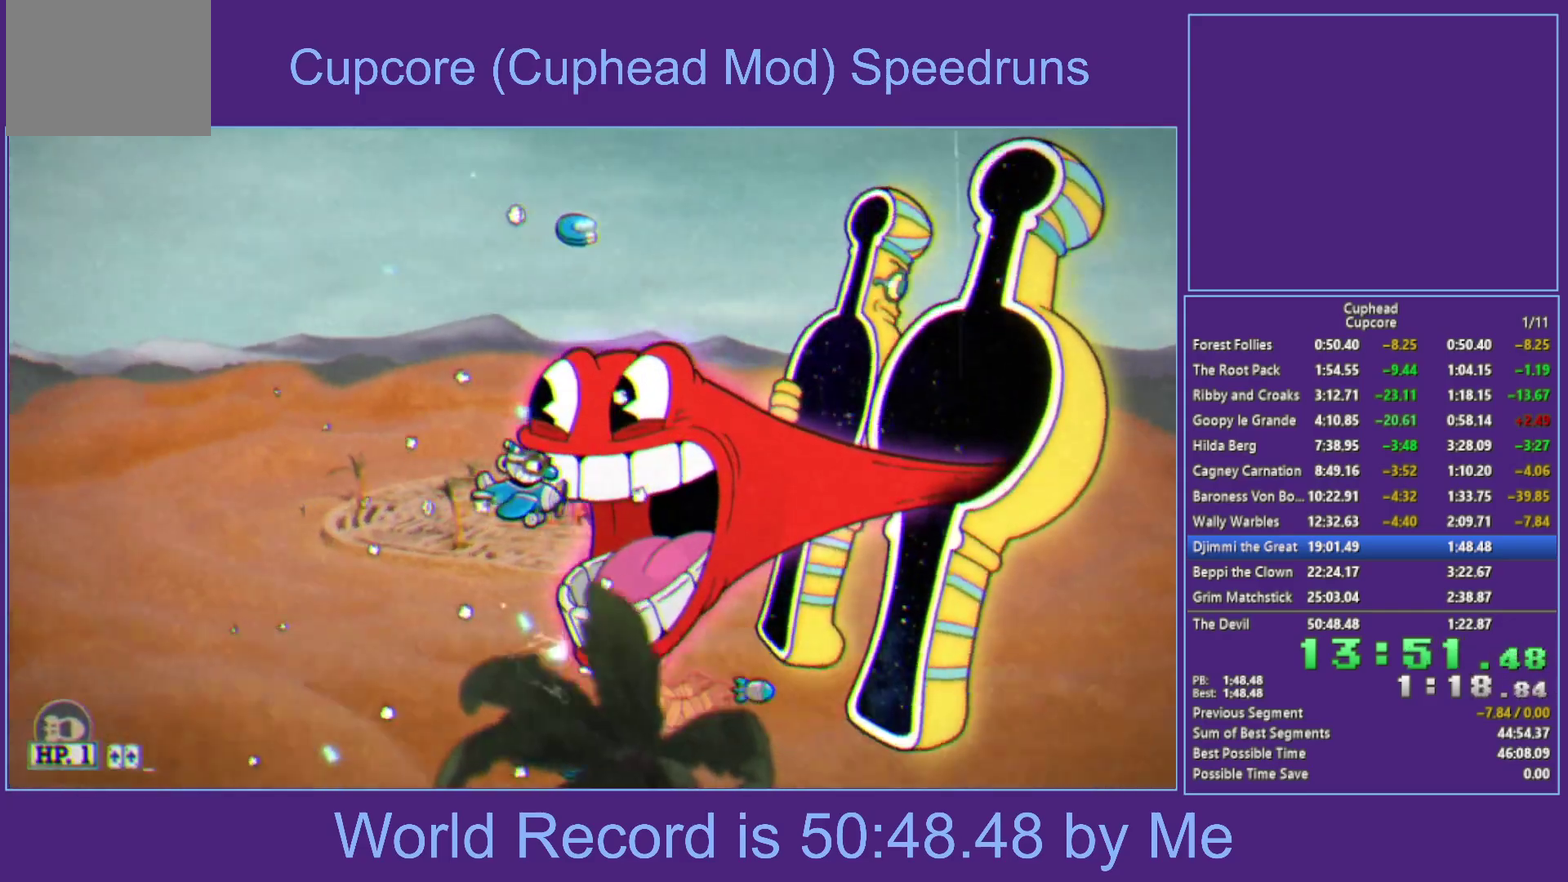
{"buttons": ["X", "L1"], "left_stick": "center", "right_stick": "center", "events": [[350, "left_stick", "center"], [400, "L1", "down"]]}
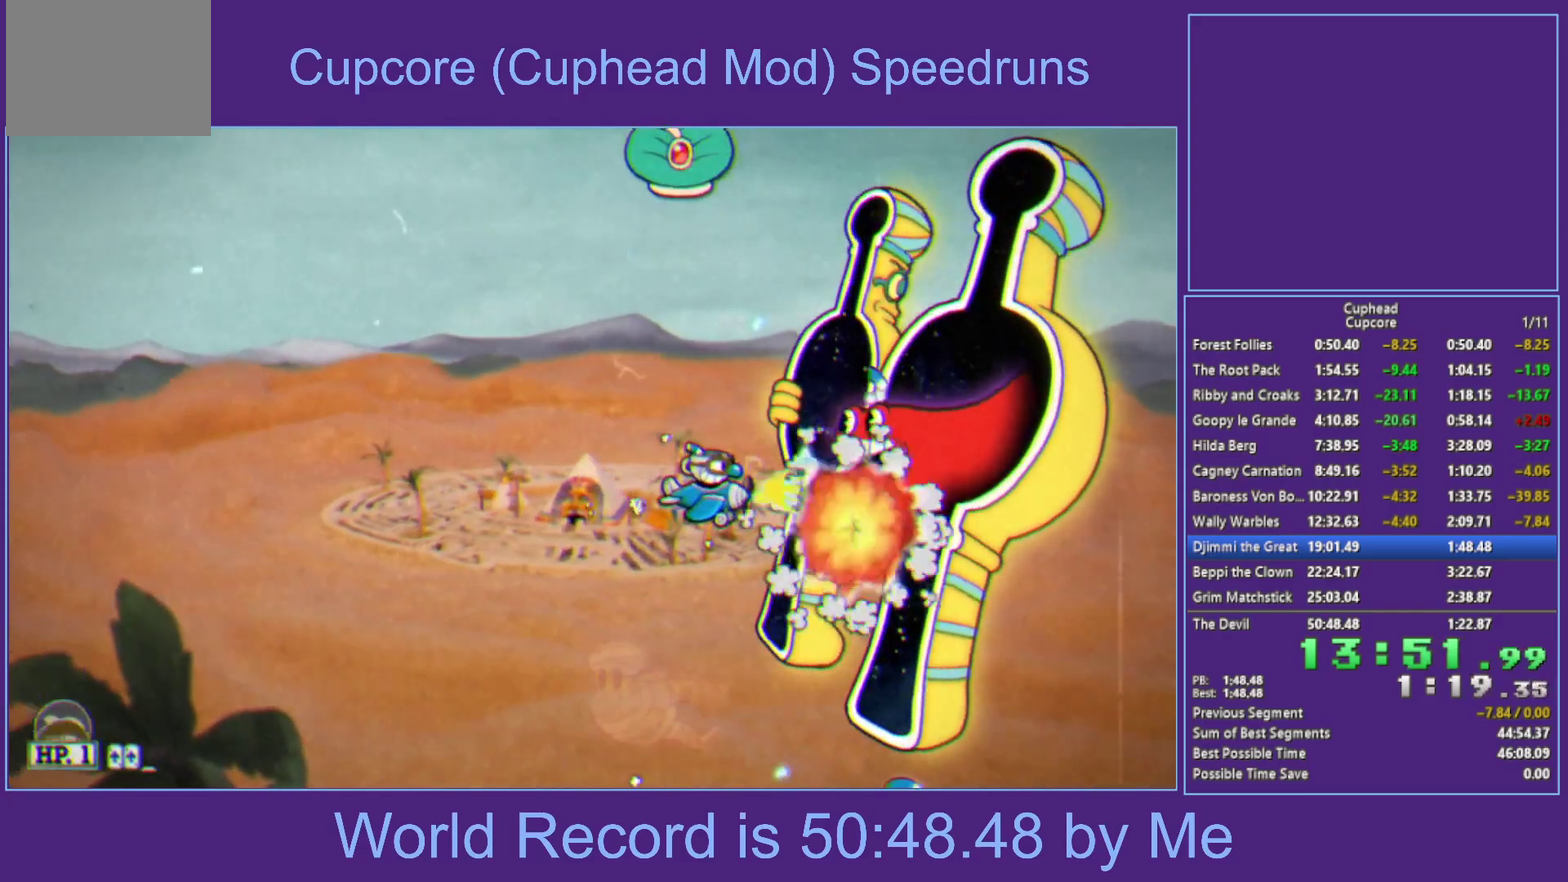
{"buttons": ["X", "L1"], "left_stick": "down", "right_stick": "center", "events": [[17, "L1", "up"], [50, "left_stick", "down-left"], [183, "left_stick", "center"], [467, "L1", "down"], [467, "left_stick", "down"]]}
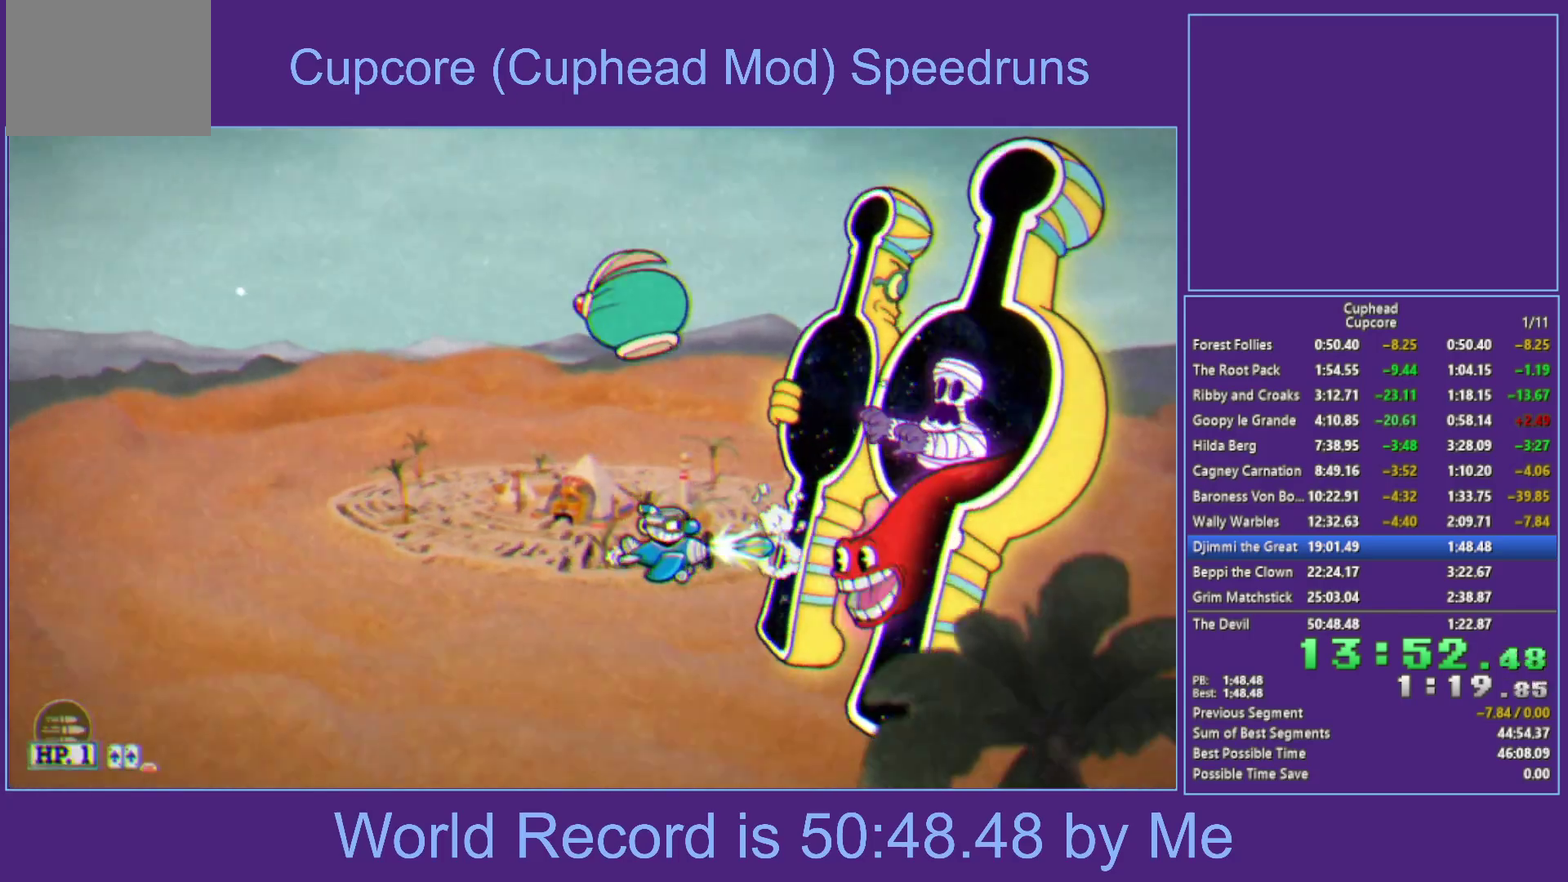
{"buttons": ["X"], "left_stick": "center", "right_stick": "center", "events": [[117, "left_stick", "down-left"], [217, "L1", "up"], [217, "left_stick", "right"], [467, "left_stick", "center"]]}
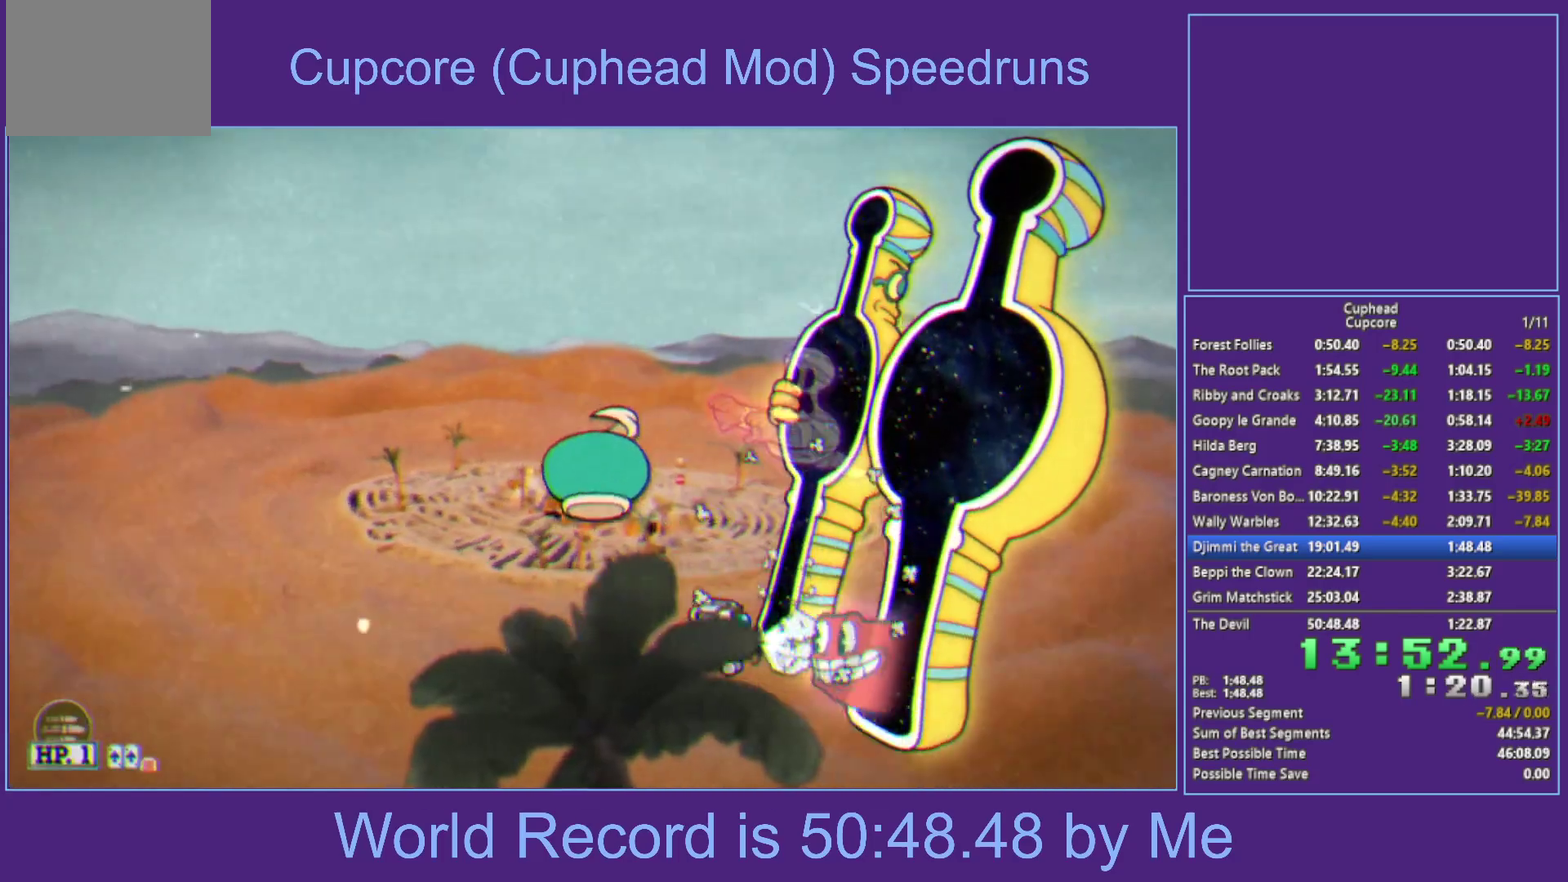
{"buttons": ["X", "Y"], "left_stick": "up", "right_stick": "center", "events": [[133, "L1", "down"], [183, "L1", "up"], [250, "L1", "down"], [300, "left_stick", "up-right"], [367, "L1", "up"], [417, "Y", "down"], [450, "left_stick", "up"]]}
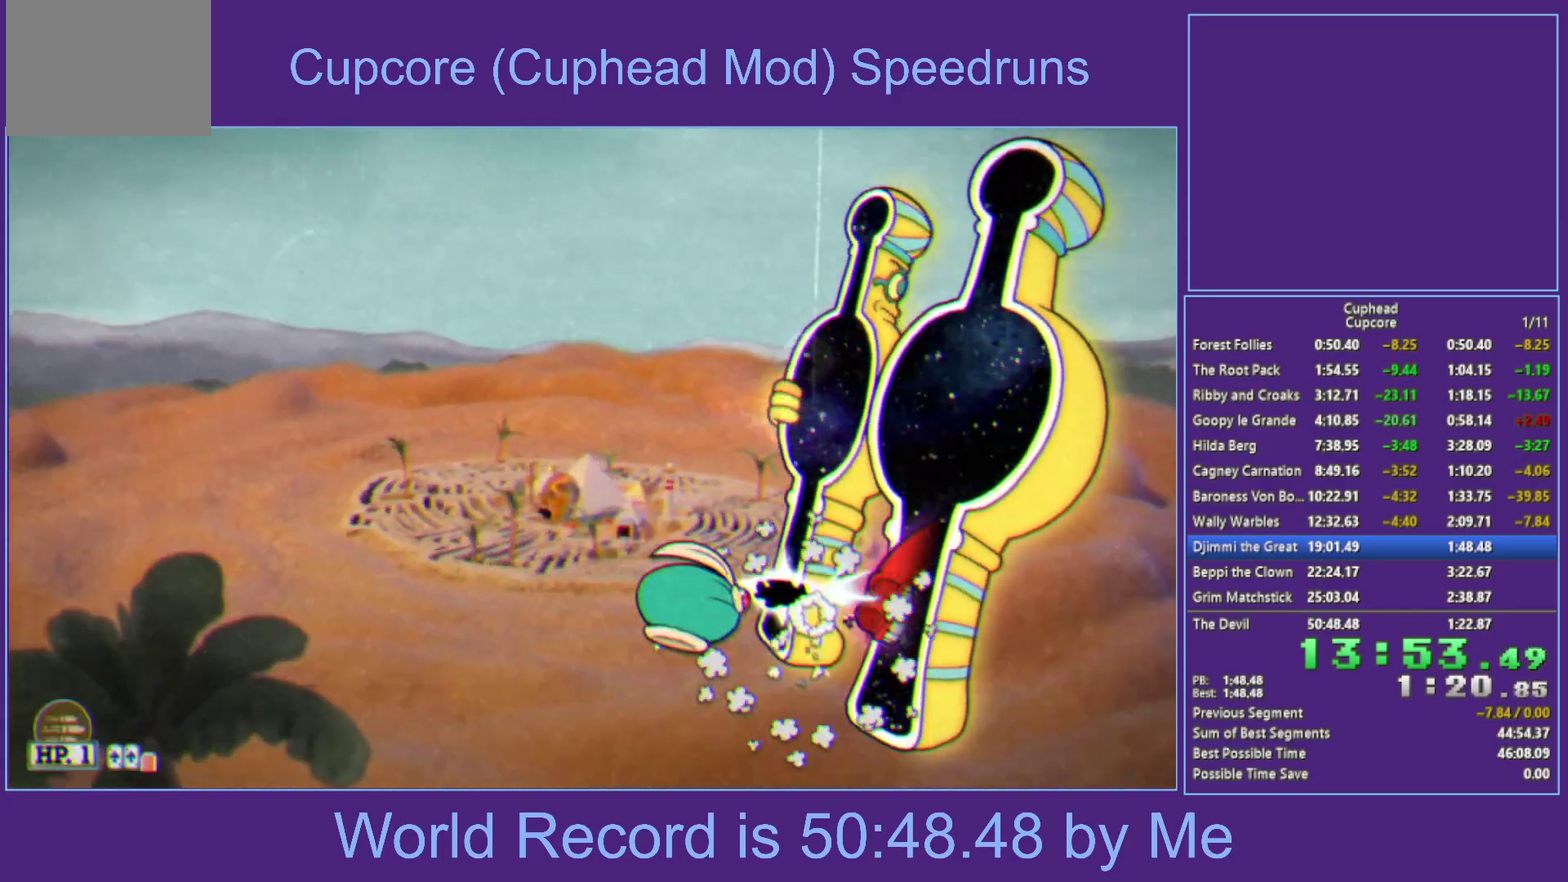
{"buttons": ["X", "L1"], "left_stick": "up-left", "right_stick": "center", "events": [[133, "left_stick", "up-left"], [250, "Y", "up"], [317, "L1", "down"], [383, "L1", "up"], [433, "L1", "down"]]}
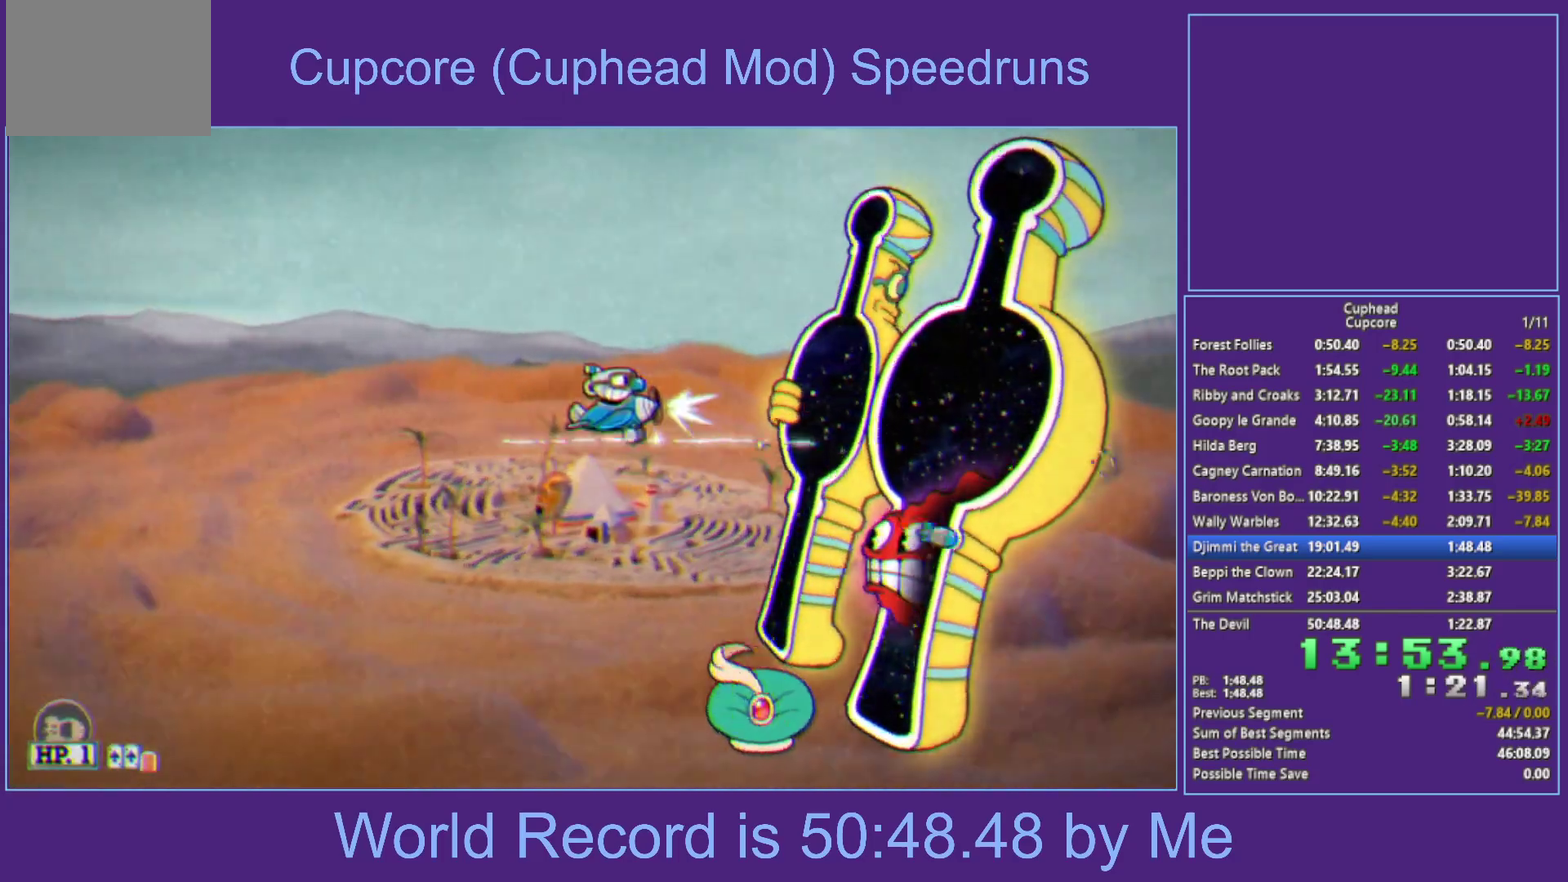
{"buttons": [], "left_stick": "up-left", "right_stick": "center", "events": [[50, "L1", "up"], [50, "left_stick", "down-left"], [217, "X", "up"], [250, "left_stick", "left"], [283, "L1", "down"], [300, "left_stick", "up-left"], [417, "L1", "up"]]}
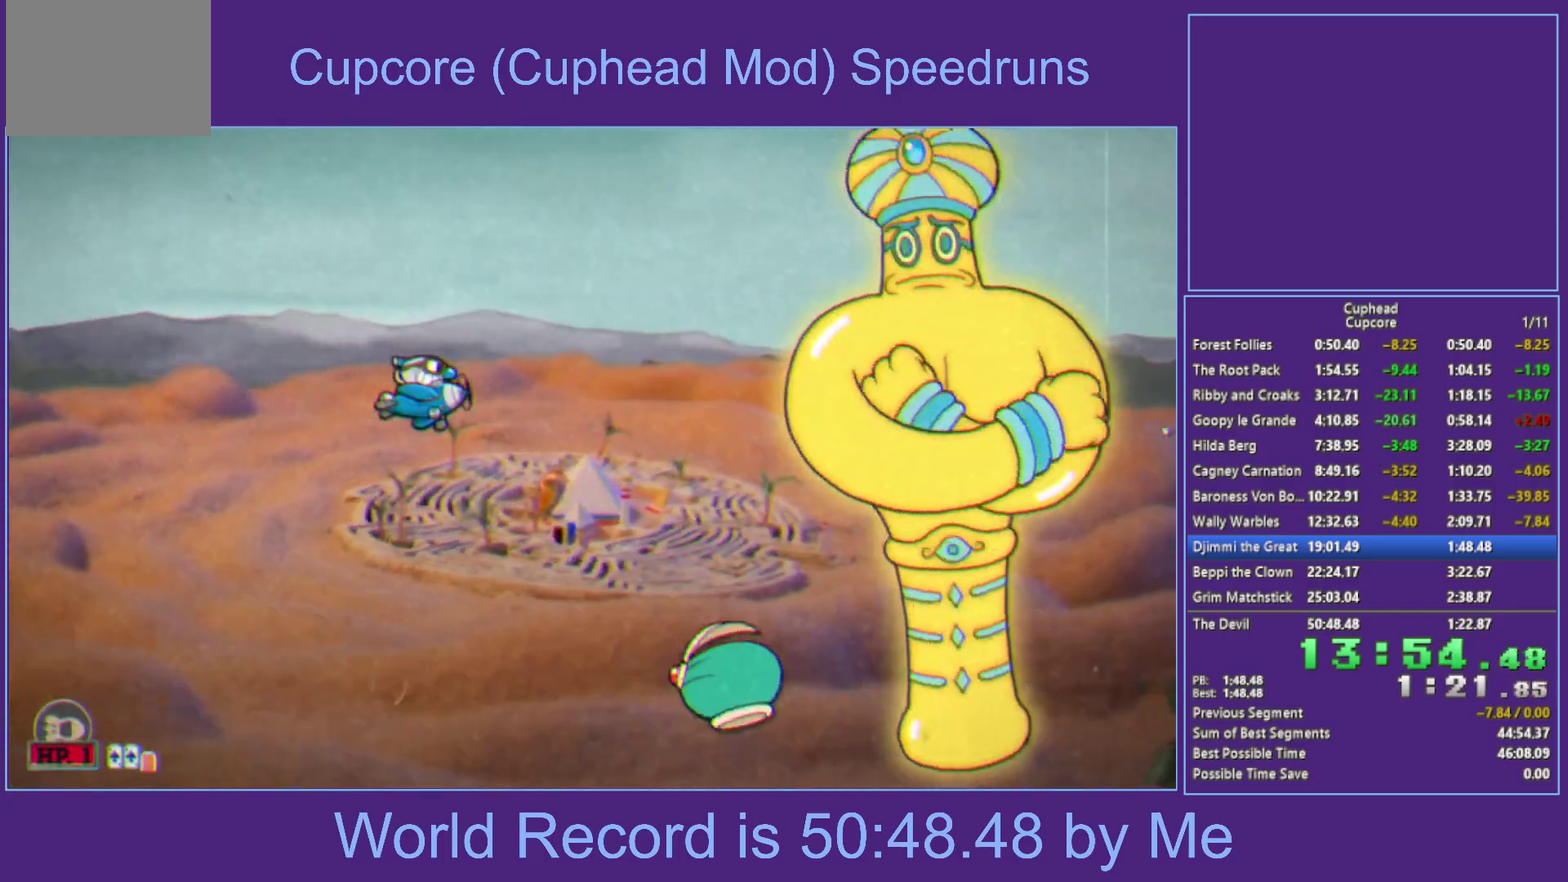
{"buttons": [], "left_stick": "up-left", "right_stick": "center", "events": [[17, "left_stick", "left"], [417, "left_stick", "up-left"]]}
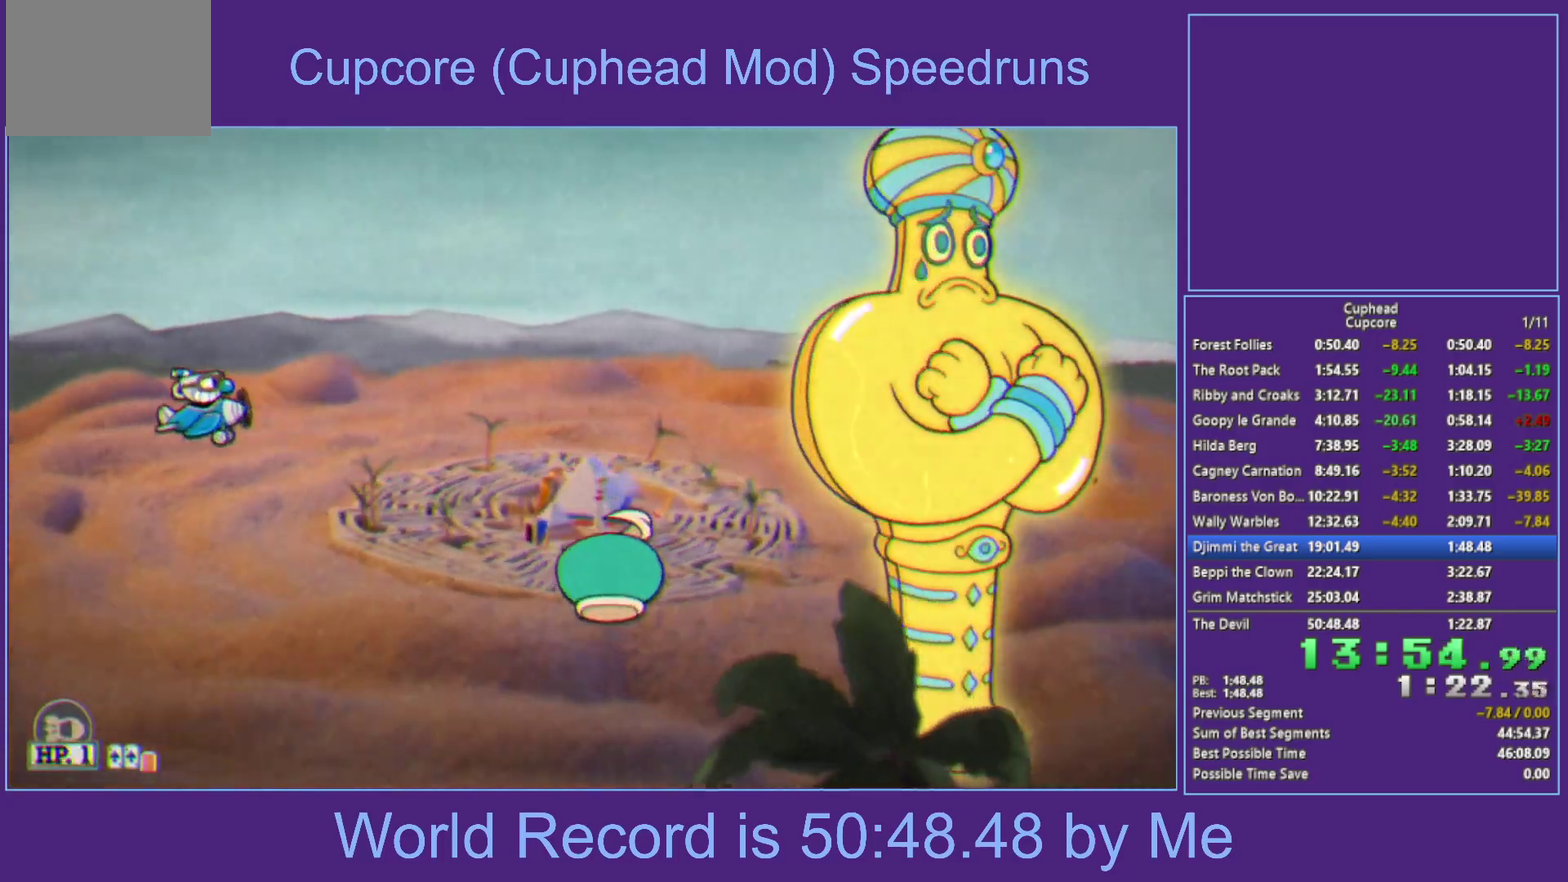
{"buttons": [], "left_stick": "down-left", "right_stick": "center", "events": [[383, "left_stick", "left"], [467, "left_stick", "down-left"]]}
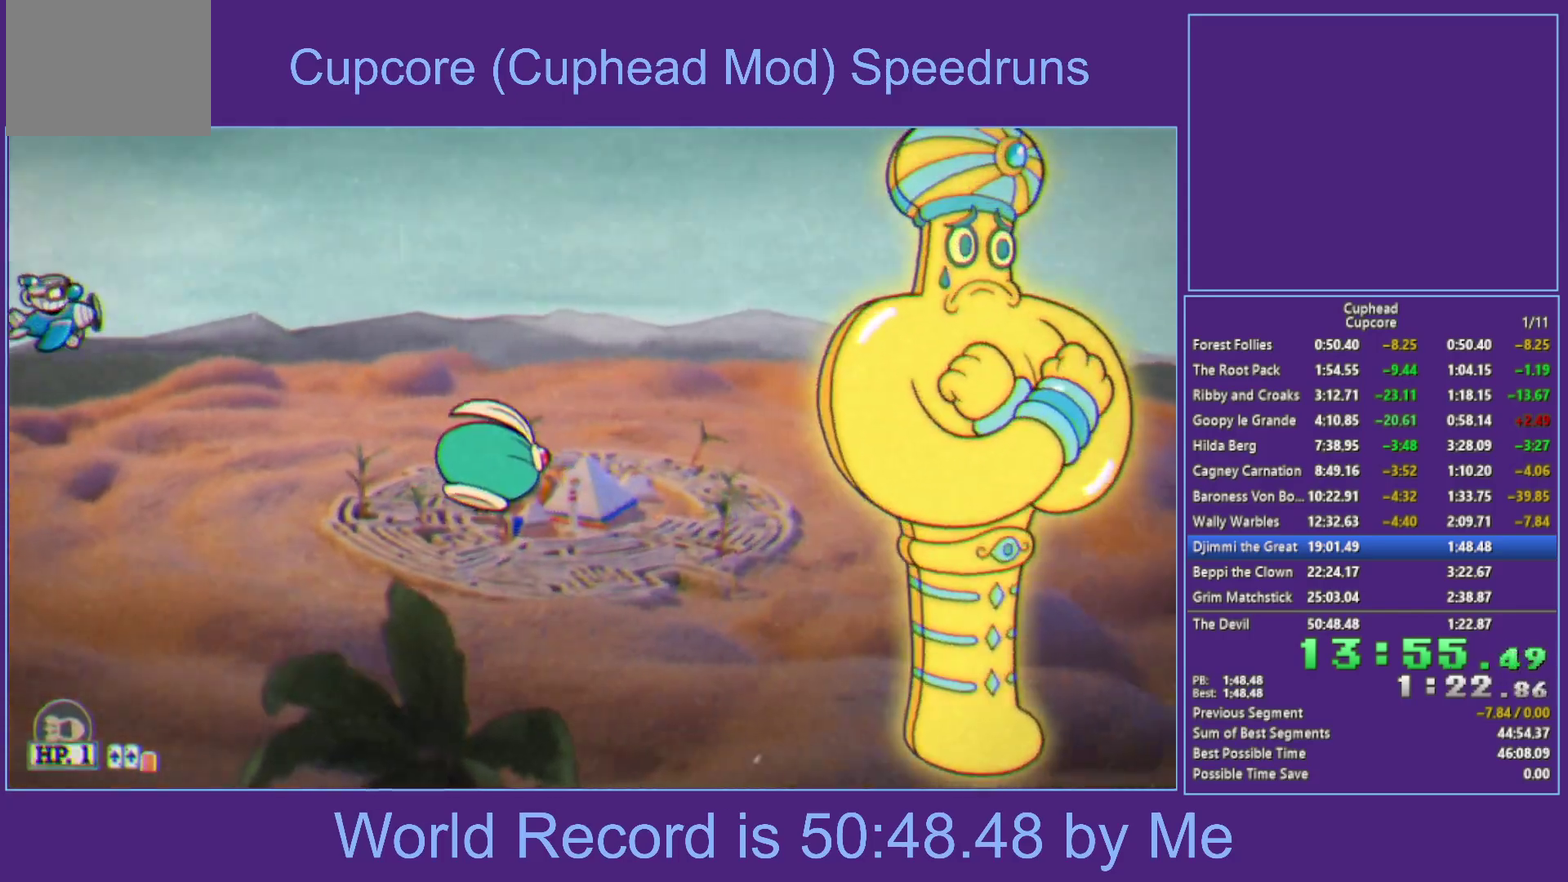
{"buttons": [], "left_stick": "down-left", "right_stick": "center", "events": [[150, "L1", "down"], [300, "L1", "up"]]}
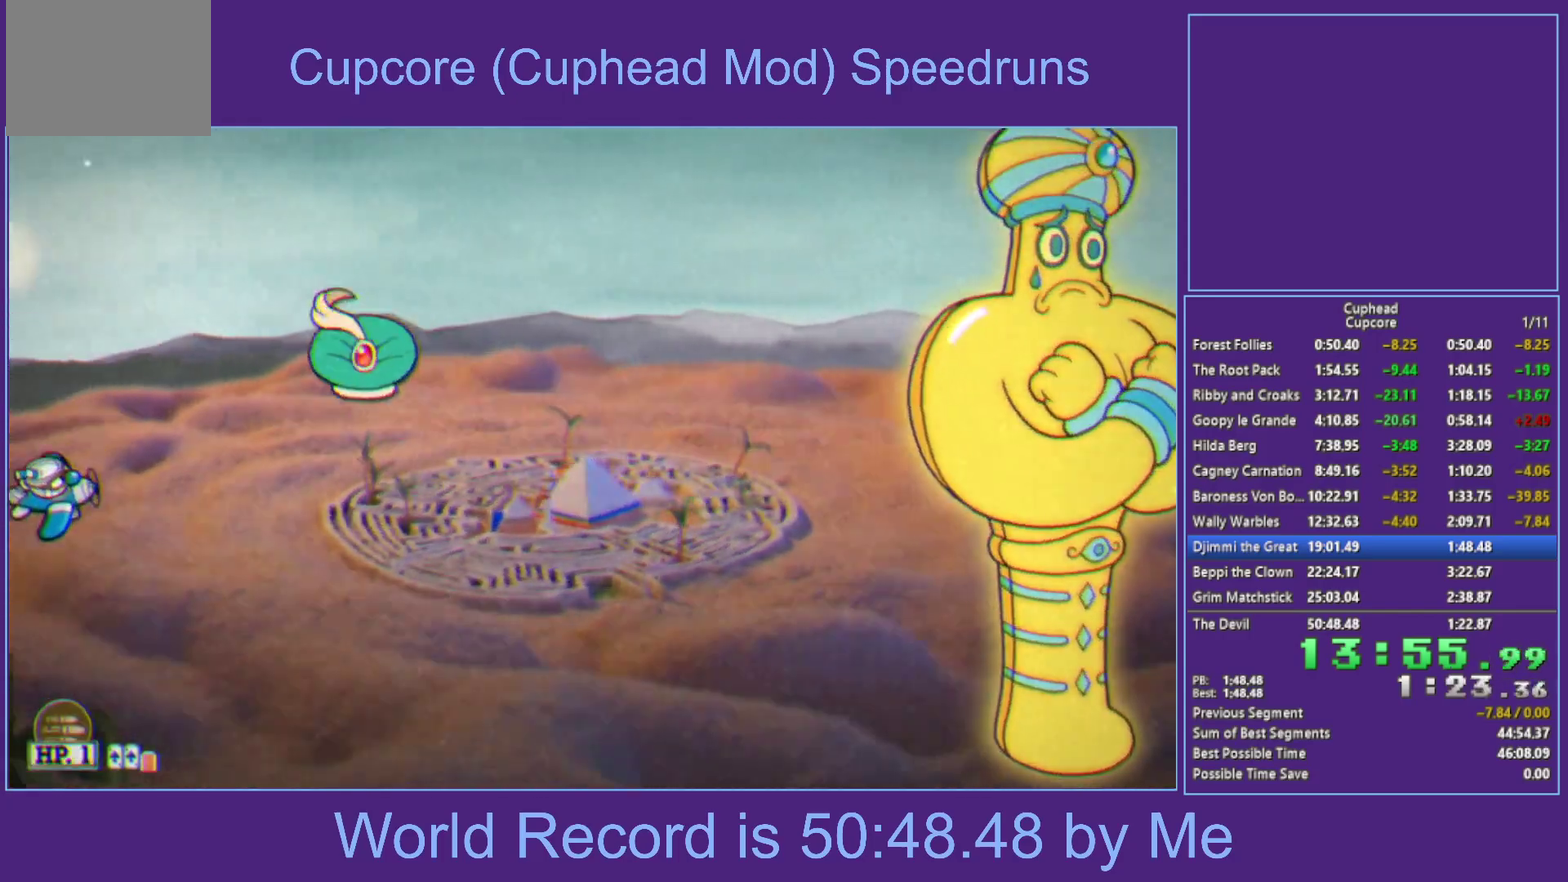
{"buttons": [], "left_stick": "up-right", "right_stick": "center", "events": [[33, "left_stick", "down"], [83, "left_stick", "down-right"], [150, "left_stick", "right"], [350, "left_stick", "up-right"]]}
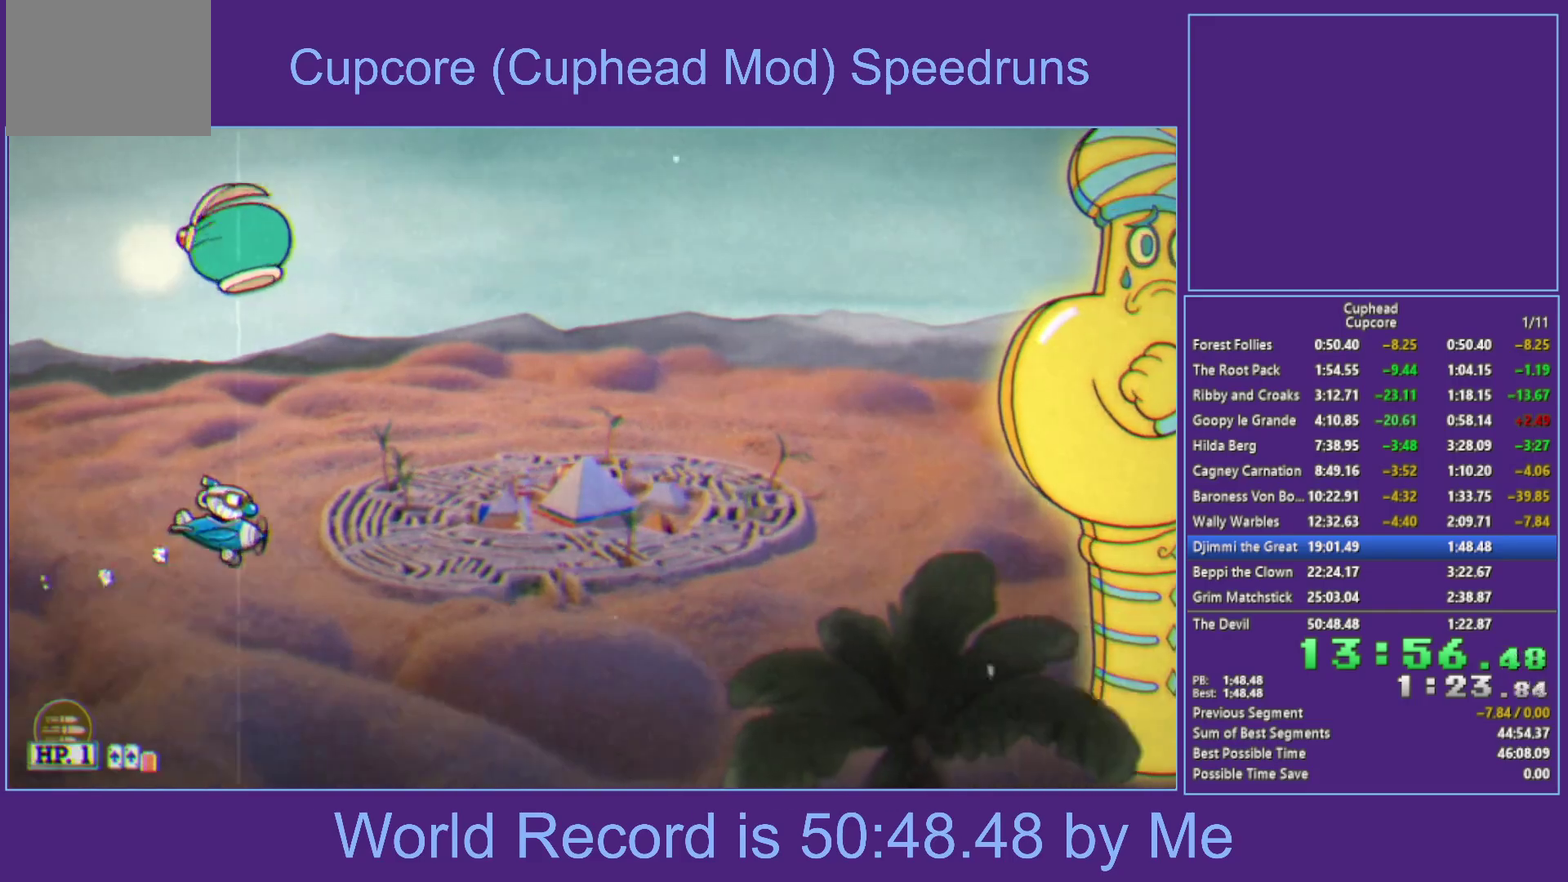
{"buttons": ["X"], "left_stick": "up", "right_stick": "center", "events": [[183, "X", "down"], [250, "left_stick", "right"], [317, "left_stick", "center"], [483, "left_stick", "up"]]}
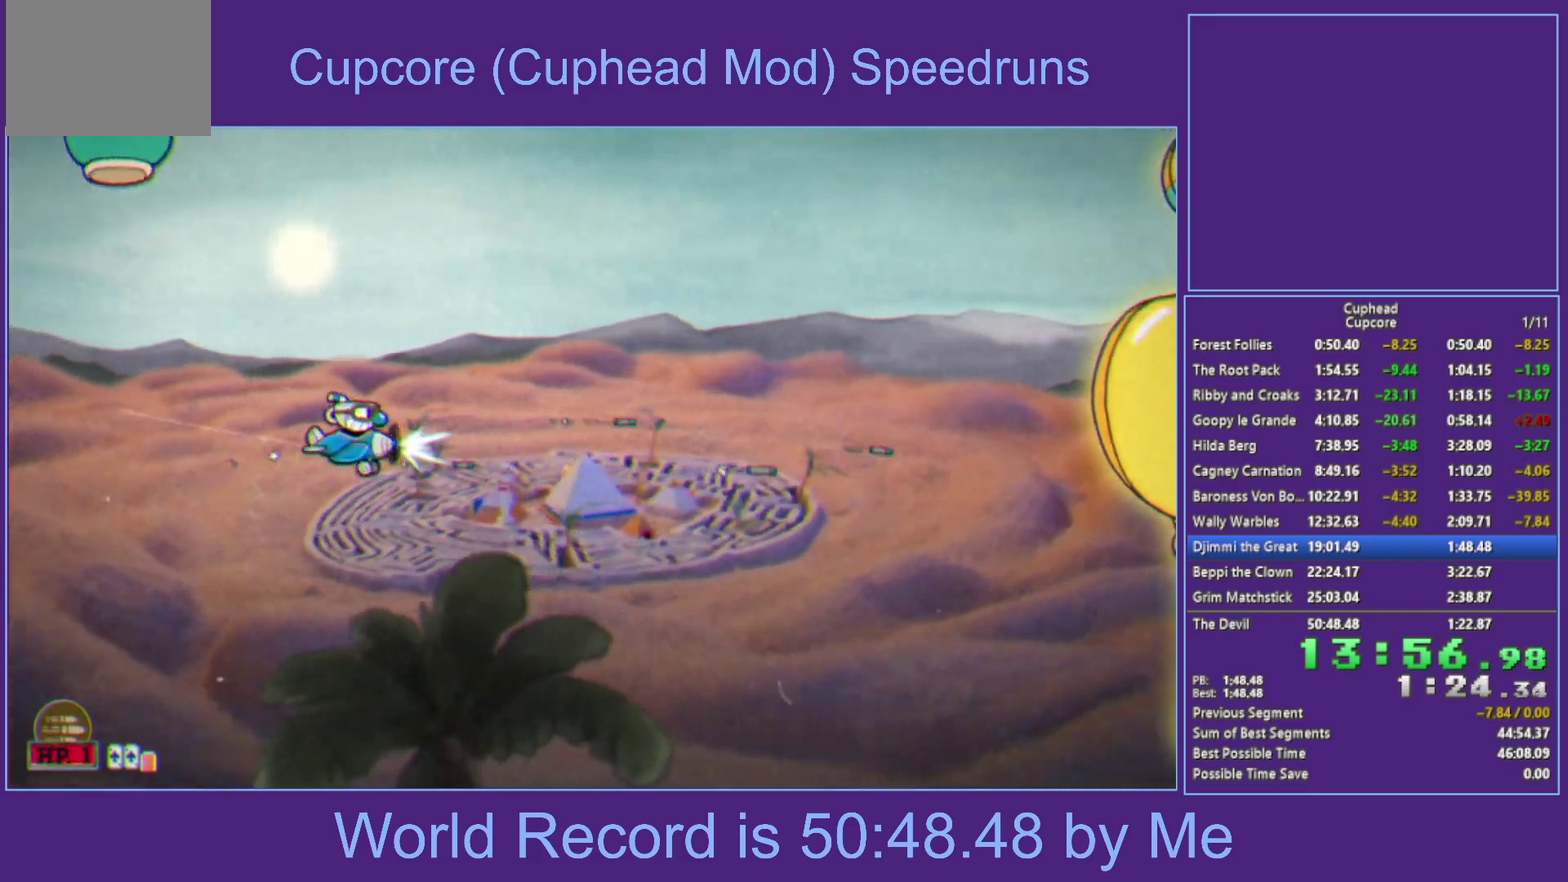
{"buttons": ["X"], "left_stick": "center", "right_stick": "center", "events": [[67, "left_stick", "center"], [300, "left_stick", "up"], [400, "left_stick", "center"]]}
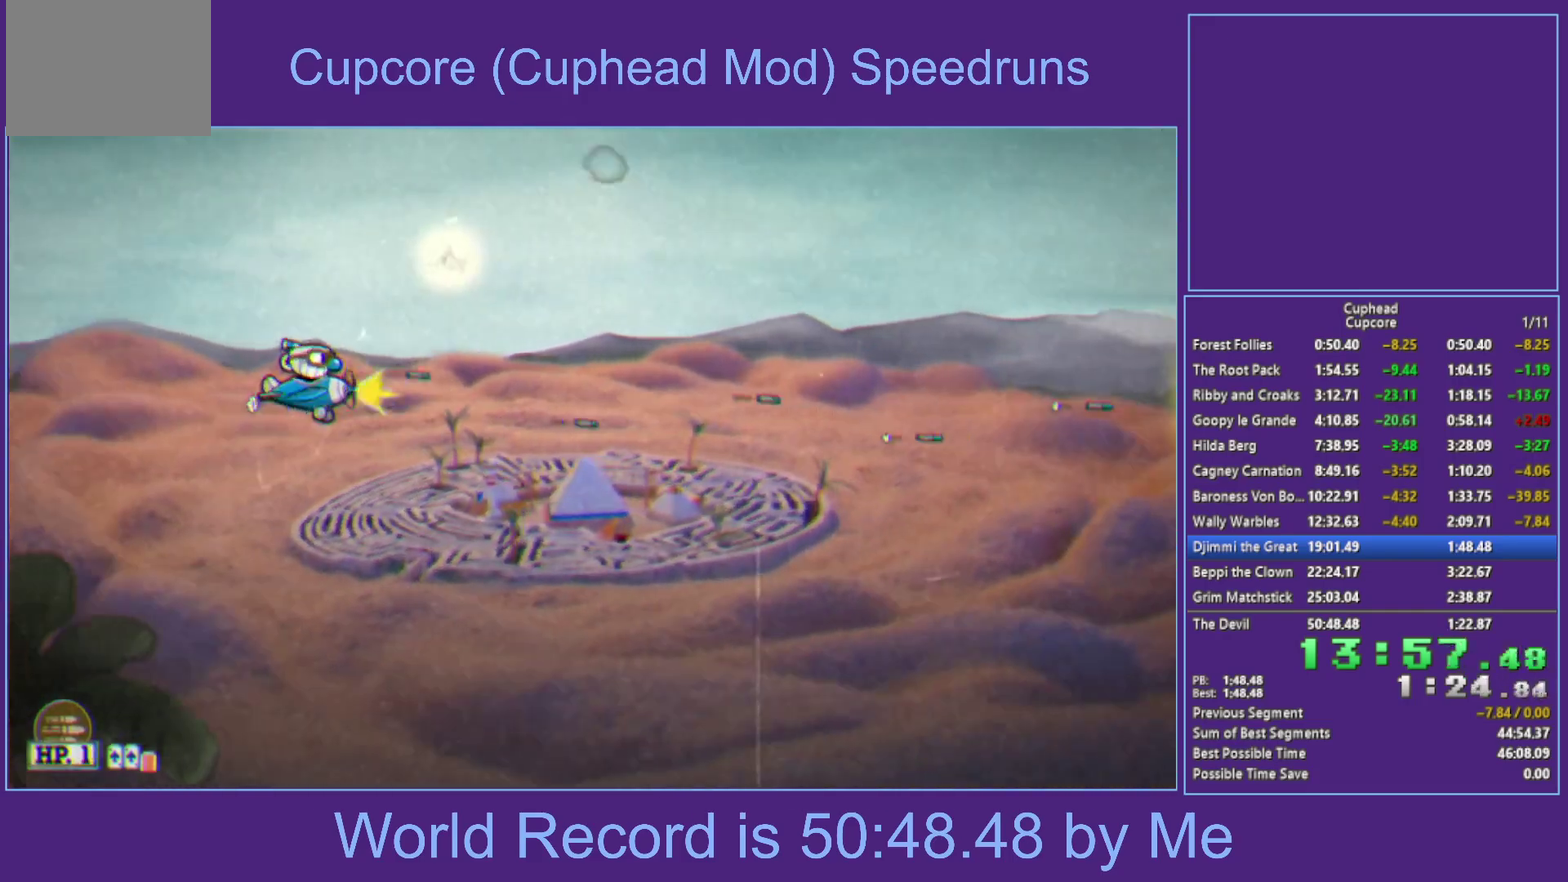
{"buttons": ["X"], "left_stick": "center", "right_stick": "center", "events": []}
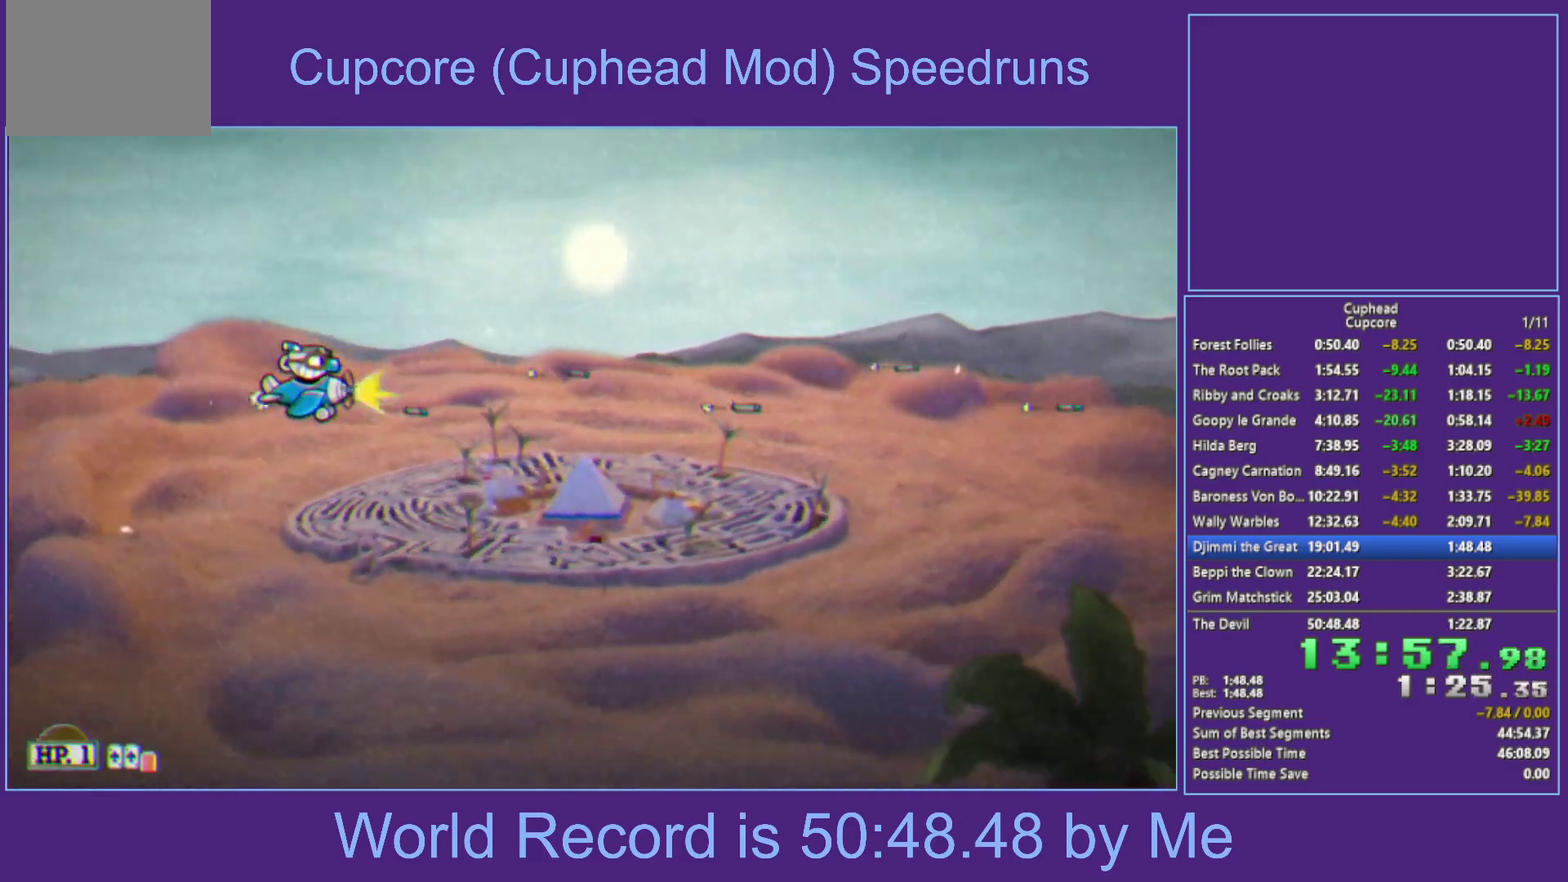
{"buttons": ["X"], "left_stick": "center", "right_stick": "center", "events": []}
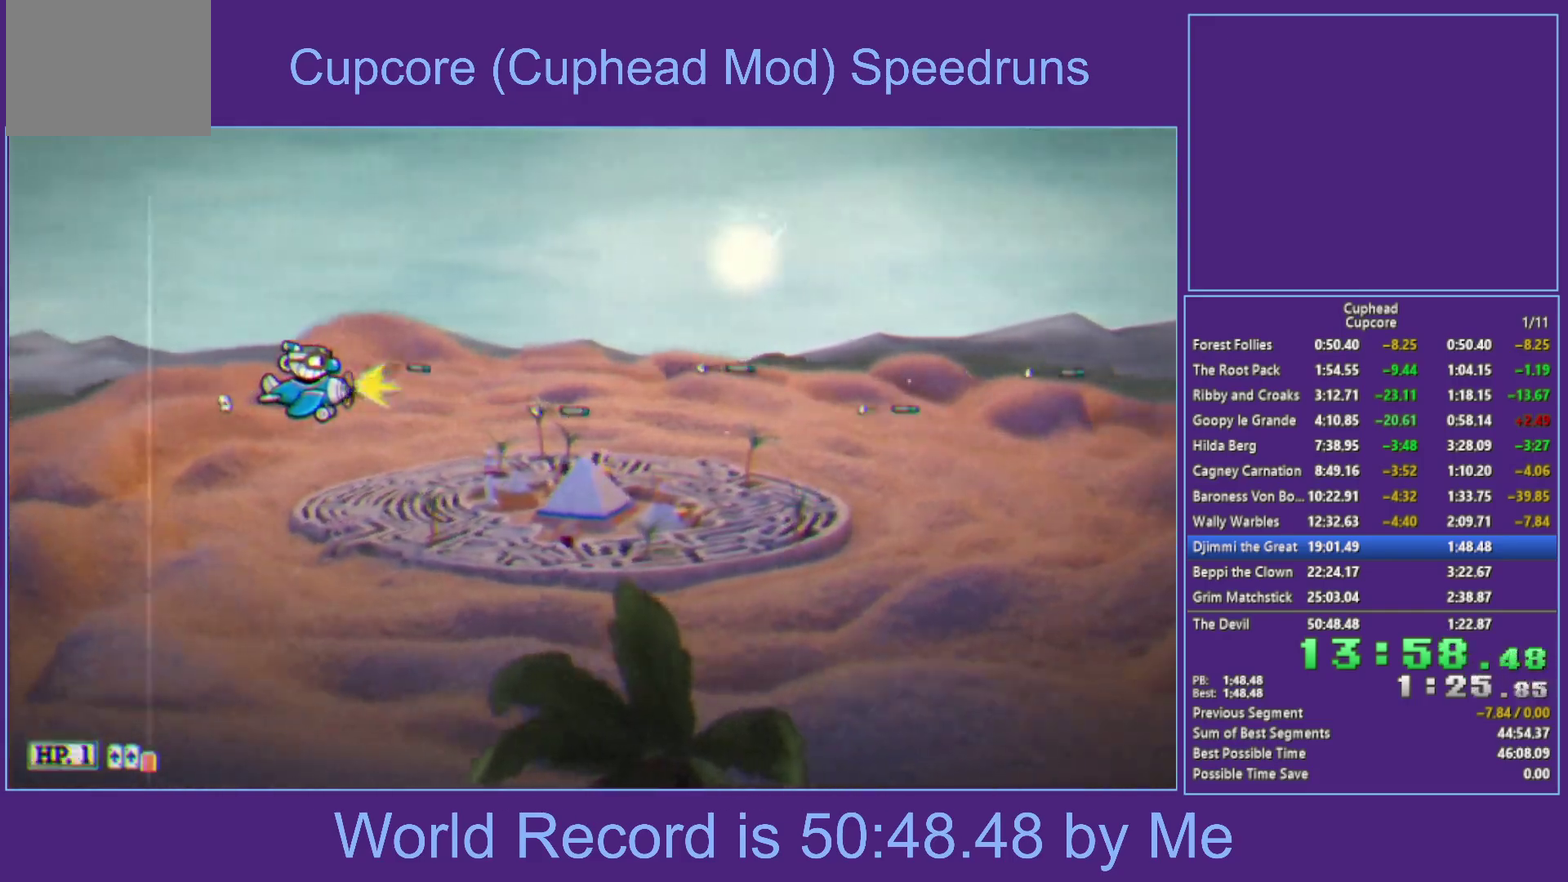
{"buttons": ["X"], "left_stick": "center", "right_stick": "center", "events": []}
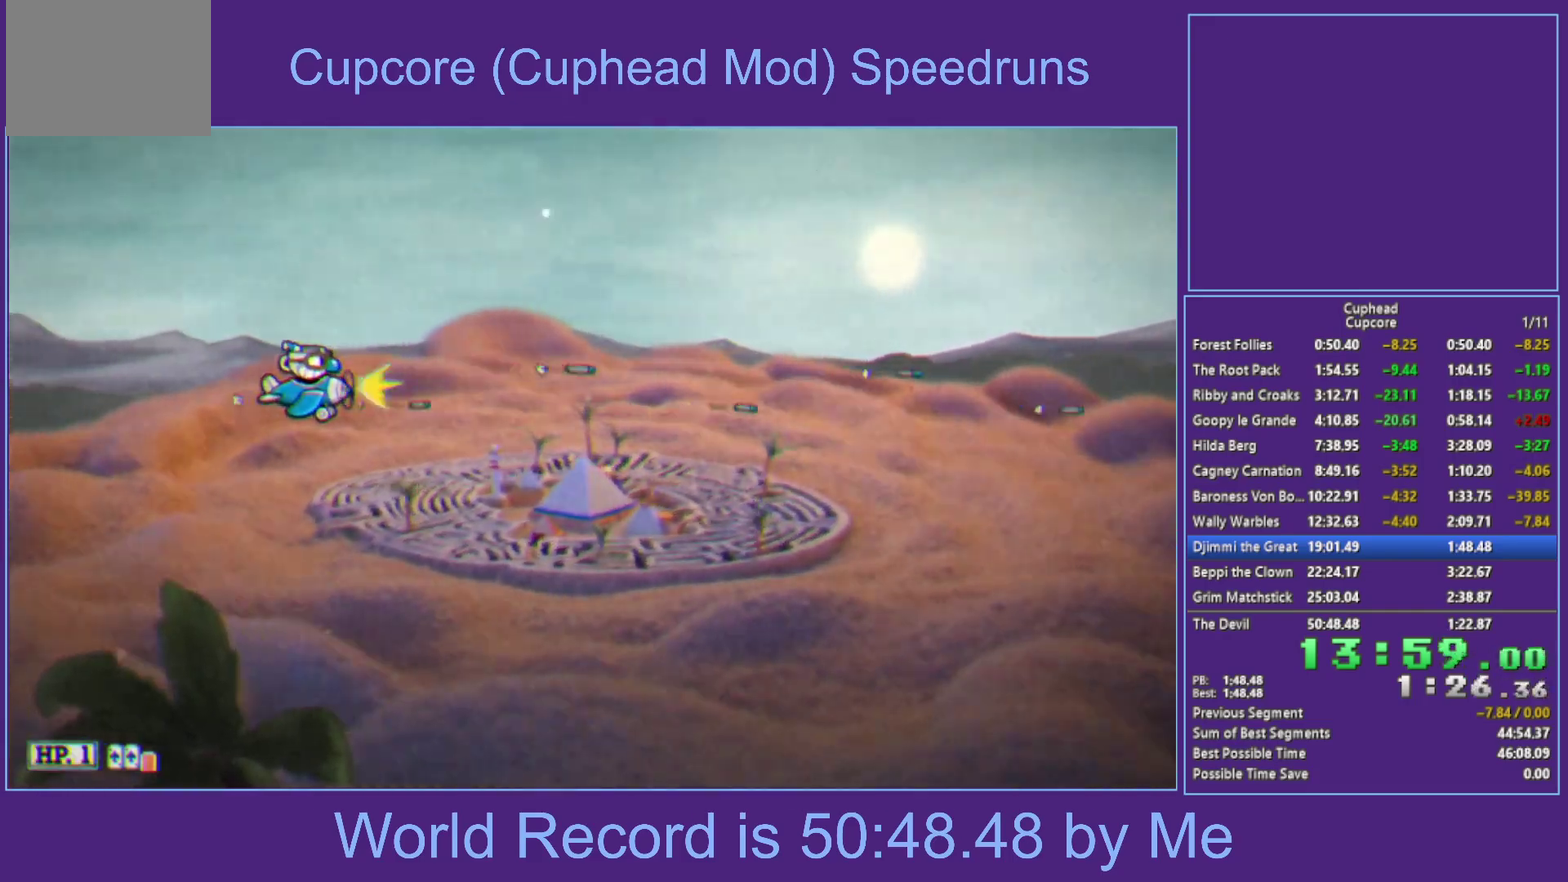
{"buttons": ["X"], "left_stick": "center", "right_stick": "center", "events": []}
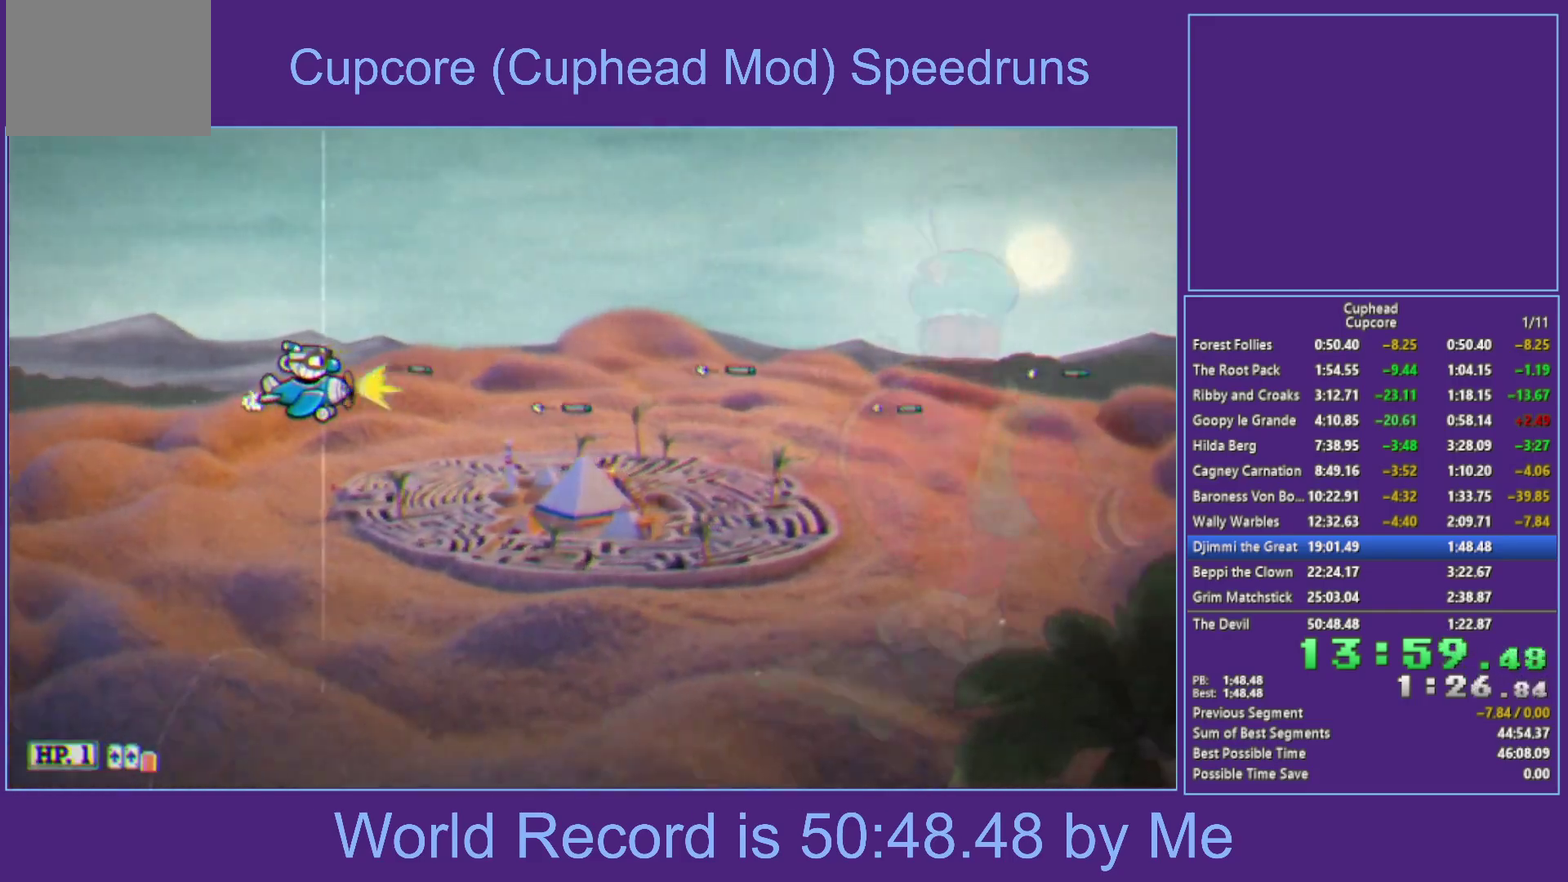
{"buttons": ["X"], "left_stick": "right", "right_stick": "center", "events": [[167, "left_stick", "up-right"], [217, "left_stick", "right"]]}